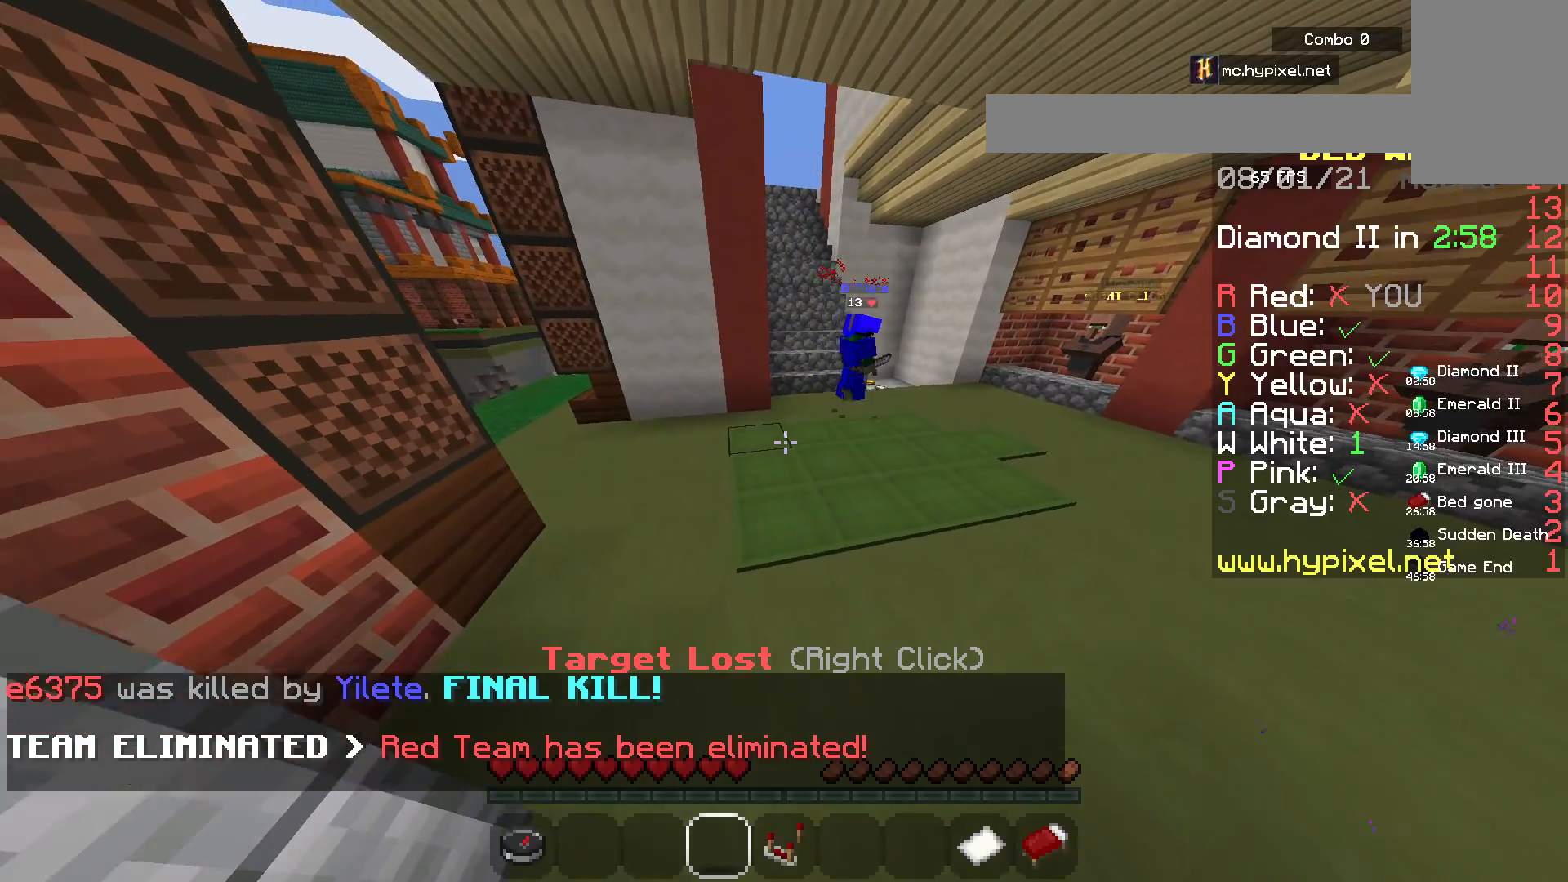
Gameplay with keyboard and mouse; each line is a JSON object with the keys and mouse buttons held at the frame after it. "events" lists presses ("down") and releases ("up") of "a", "d", "s", "space", "w", "mouse_left" and "mouse_right" between this image and that frame as [ms after this image, input, new state], when the widget could be followed in between. "mouse_left", "mouse_right" = the "left", "right" buttons of the "mouse" list. No other keys are recorded. Fast repeated clicks can show as one long hold. Mouse movement is not recorded.
{"keys": [], "mouse": [], "events": []}
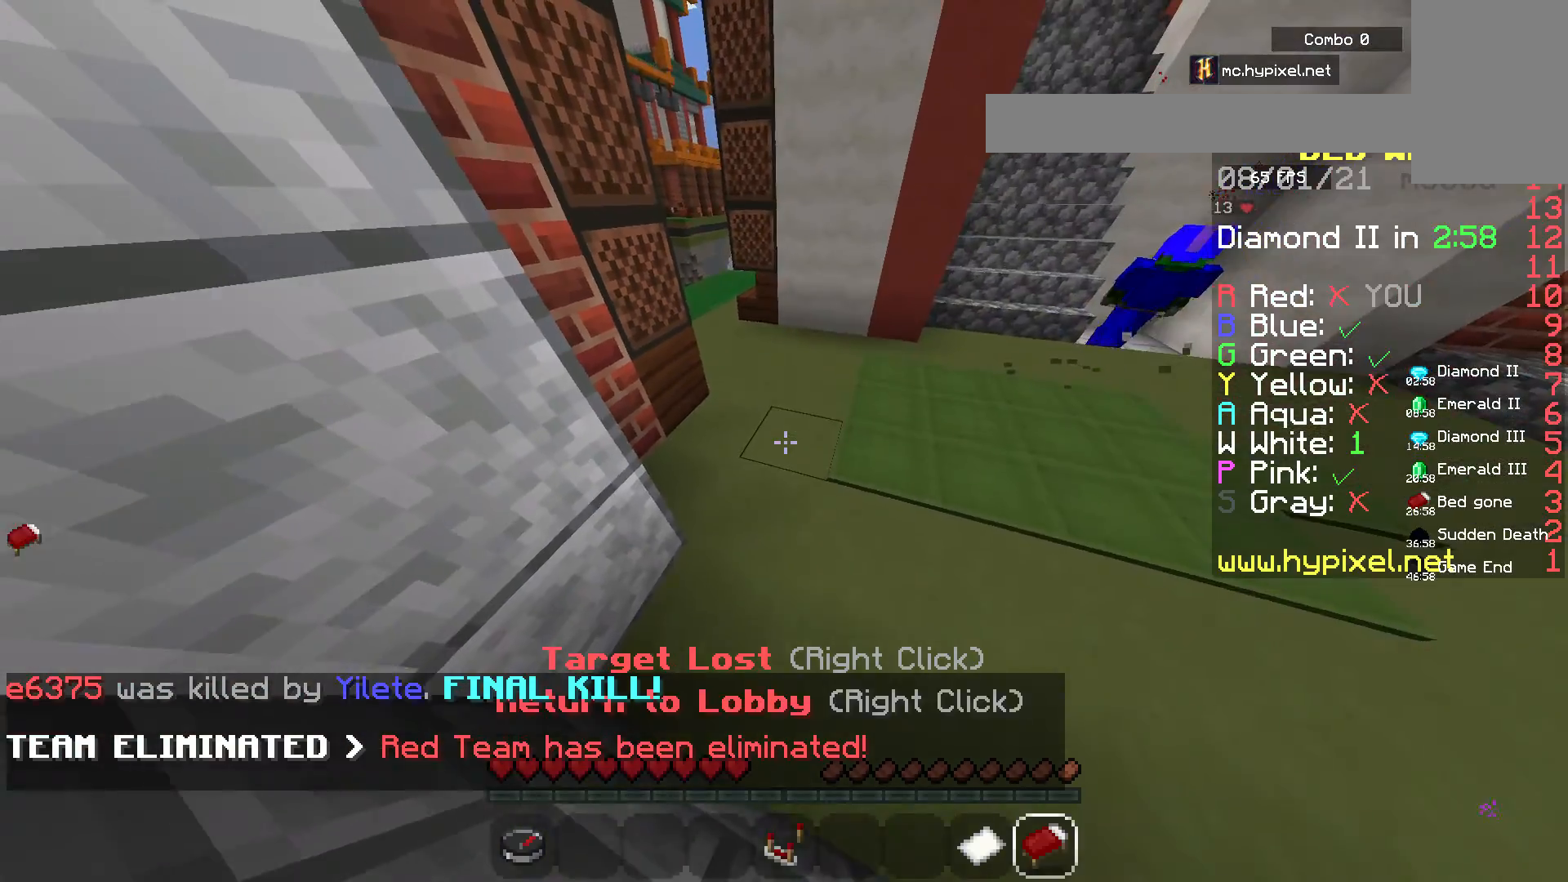
{"keys": [], "mouse": ["right"], "events": [[383, "mouse_right", "down"]]}
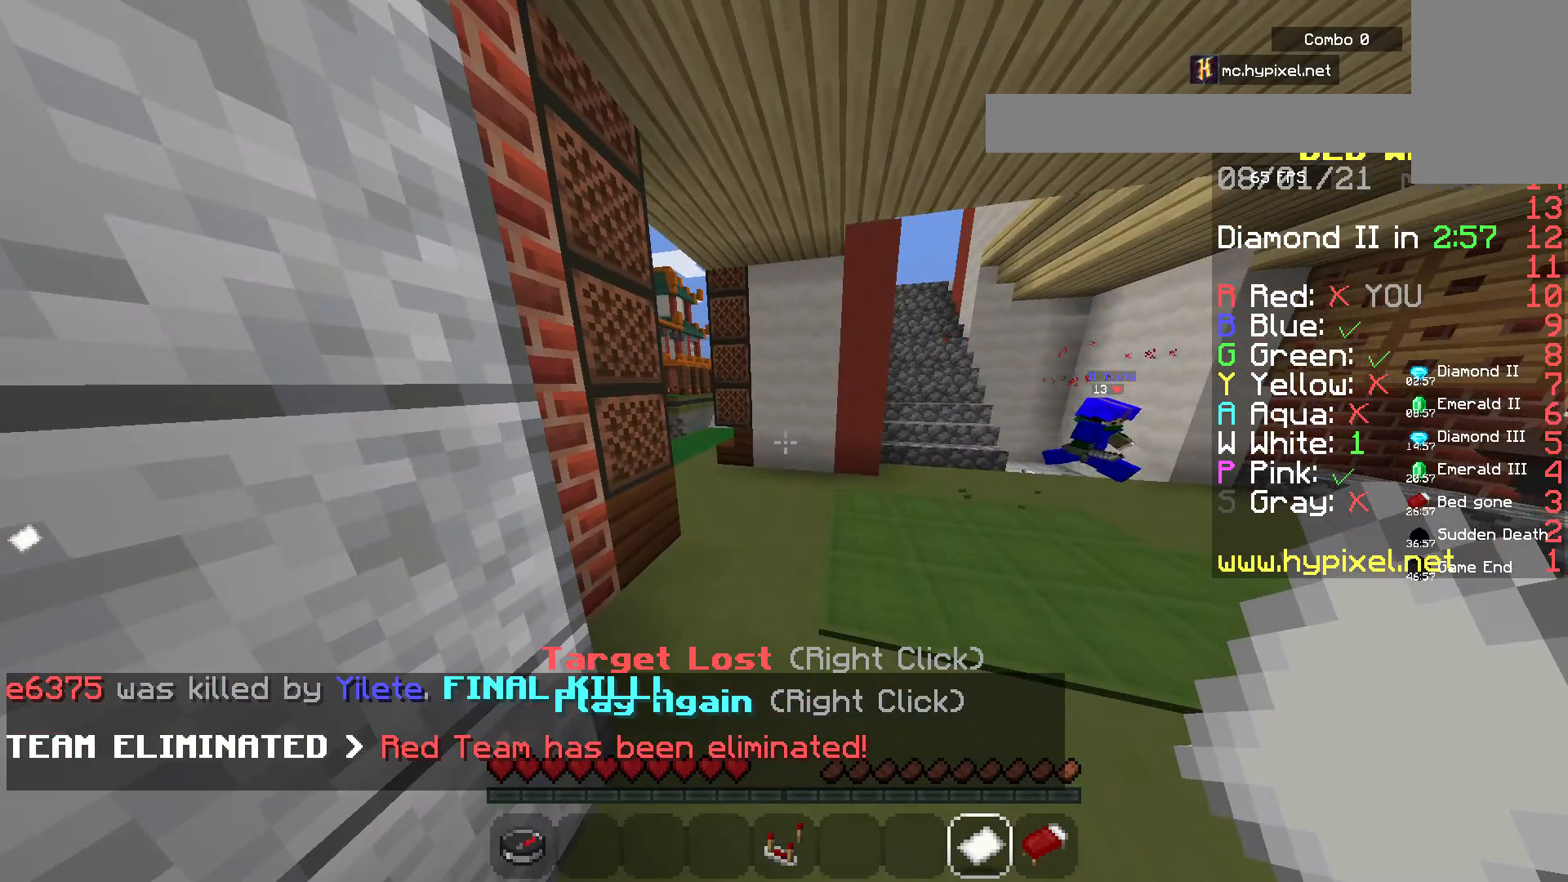
{"keys": [], "mouse": [], "events": [[83, "mouse_right", "up"]]}
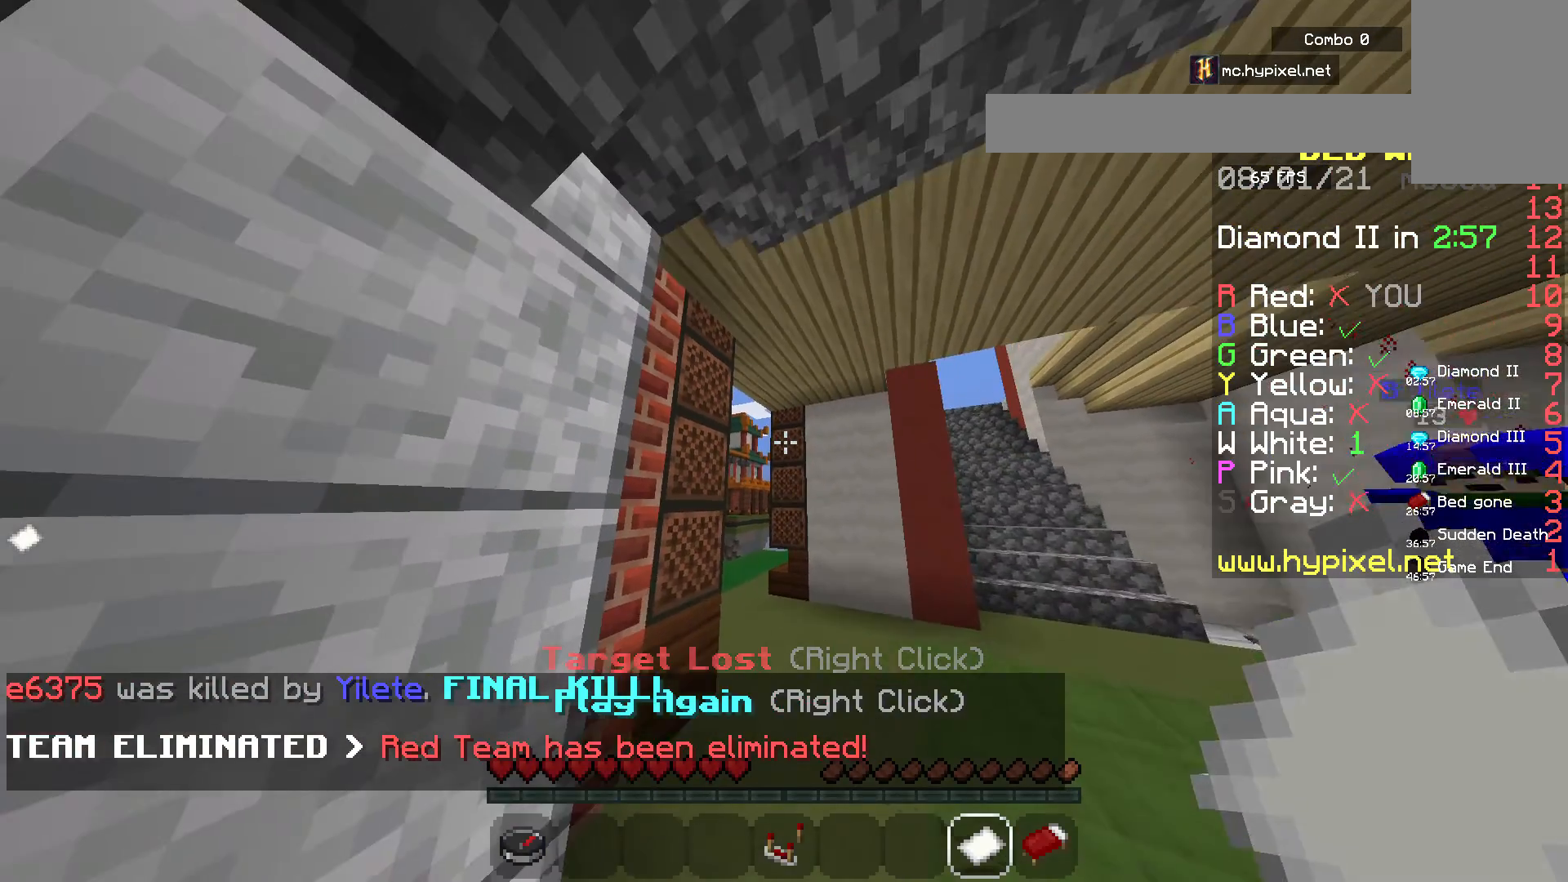
{"keys": [], "mouse": [], "events": [[283, "mouse_right", "down"], [500, "mouse_right", "up"]]}
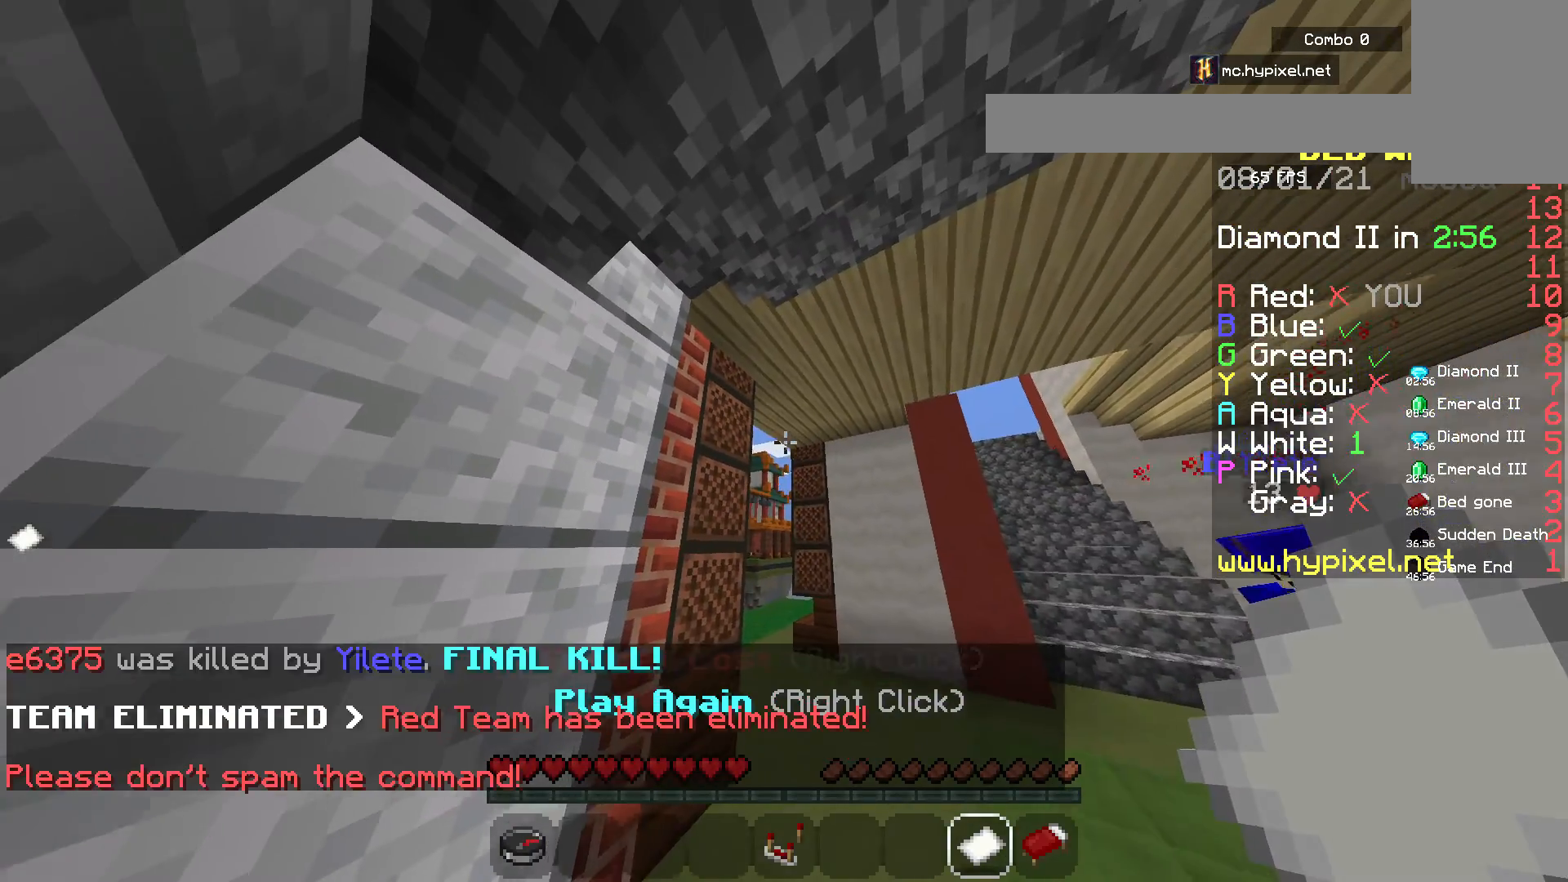
{"keys": [], "mouse": [], "events": [[217, "mouse_right", "down"], [417, "mouse_right", "up"]]}
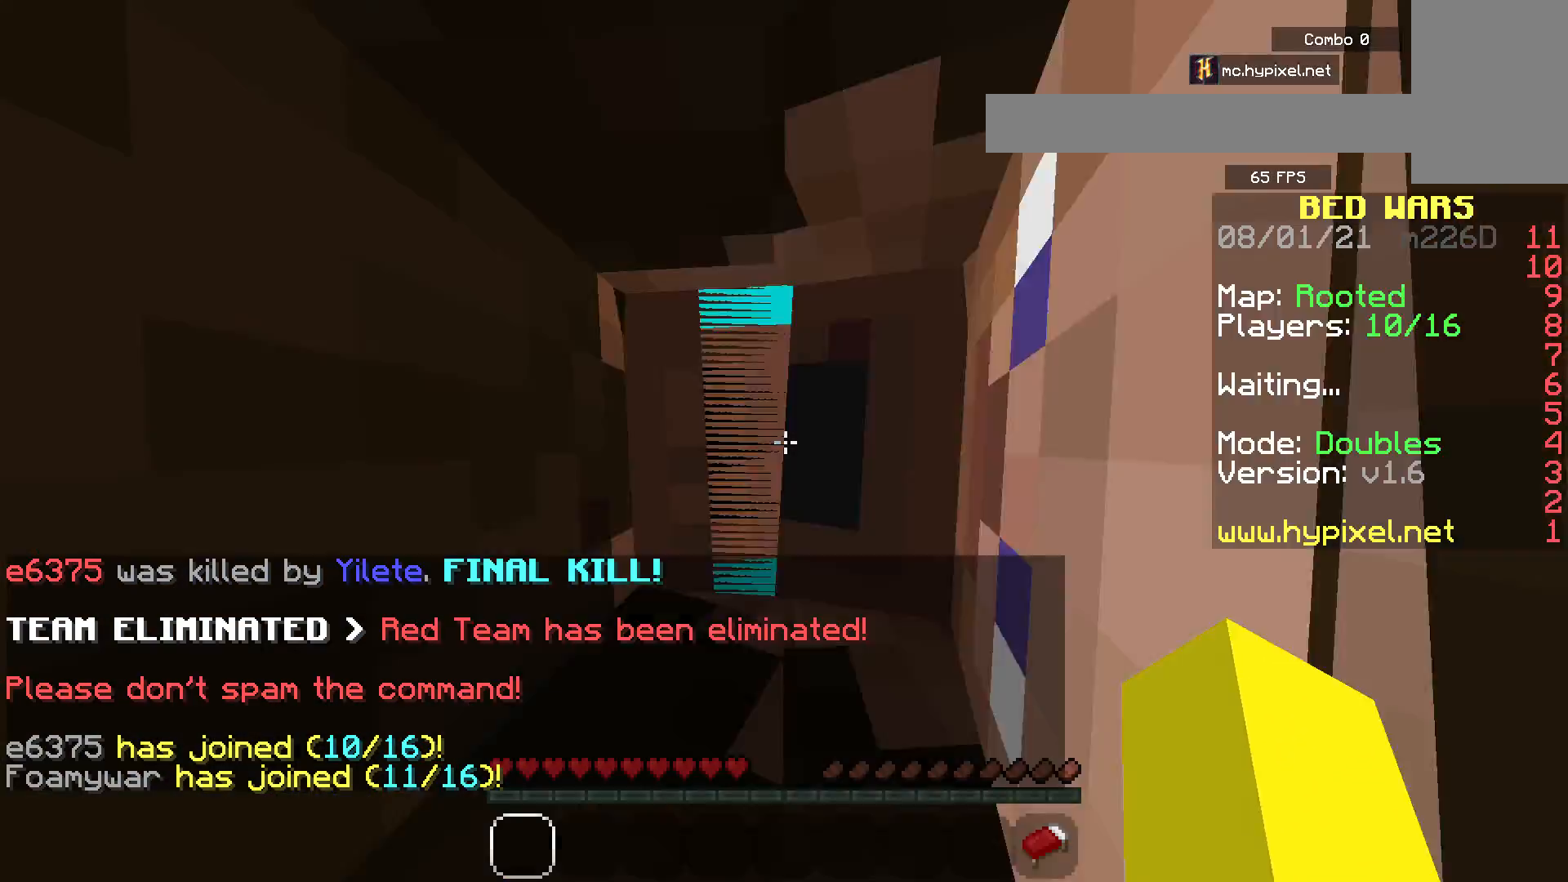
{"keys": [], "mouse": [], "events": []}
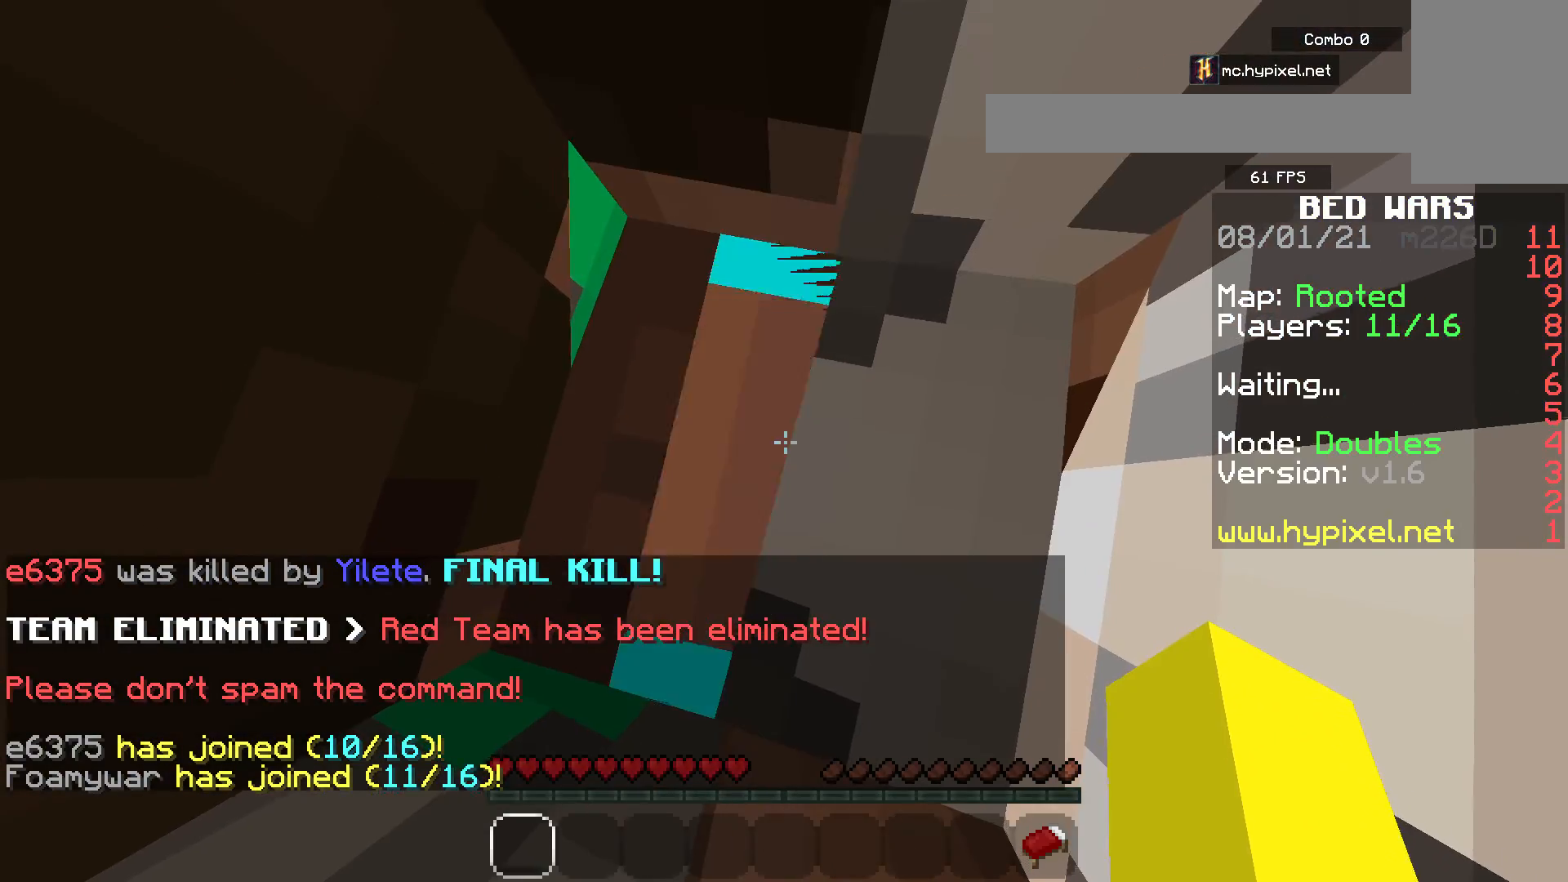
{"keys": [], "mouse": [], "events": []}
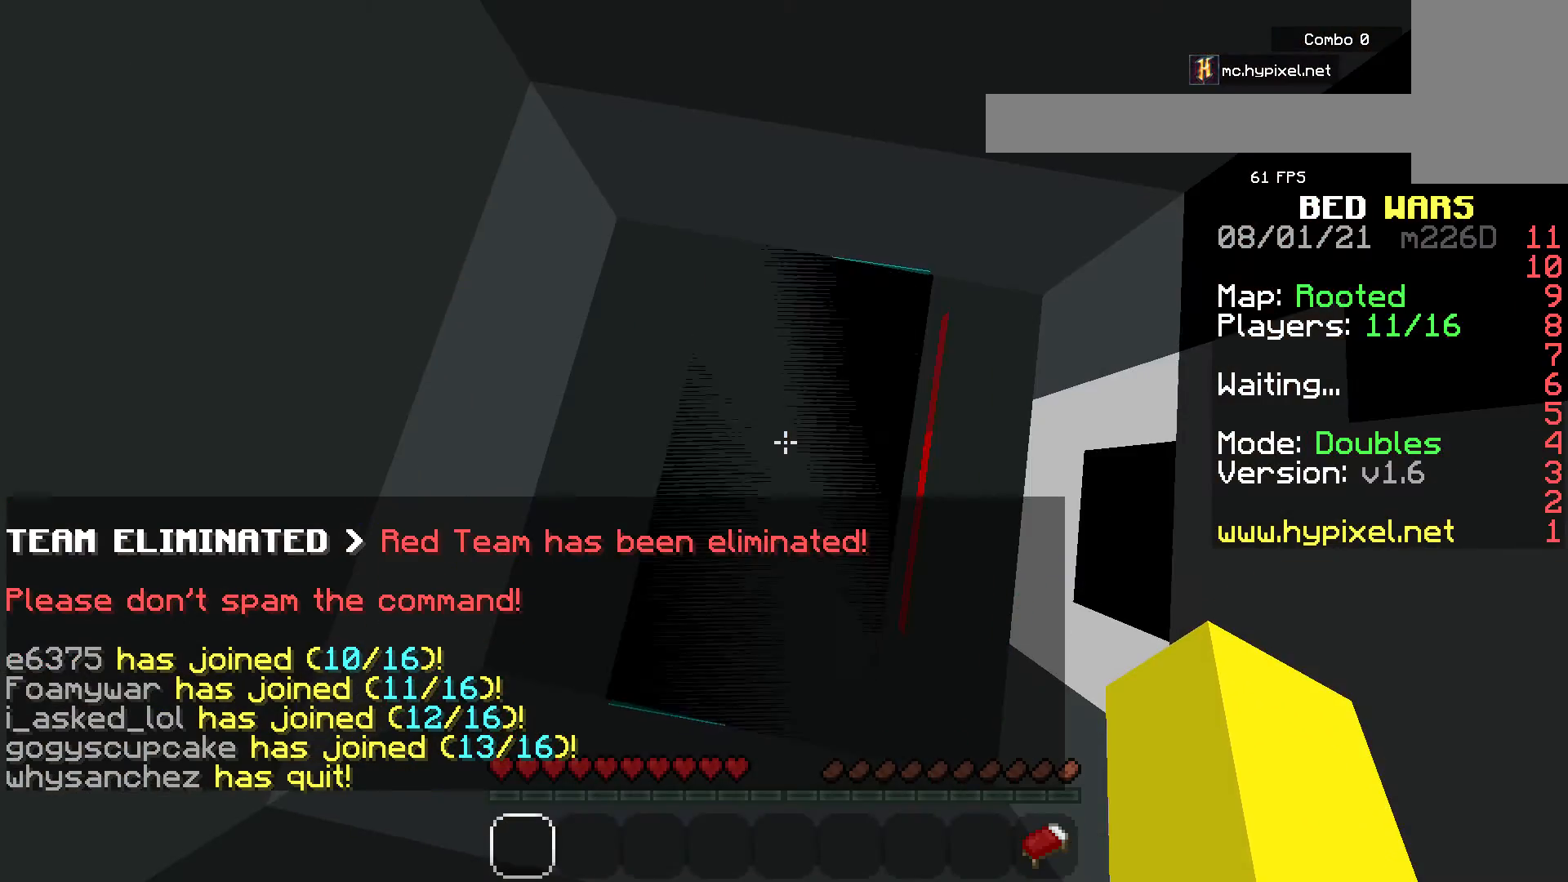
{"keys": ["w"], "mouse": [], "events": [[483, "w", "down"]]}
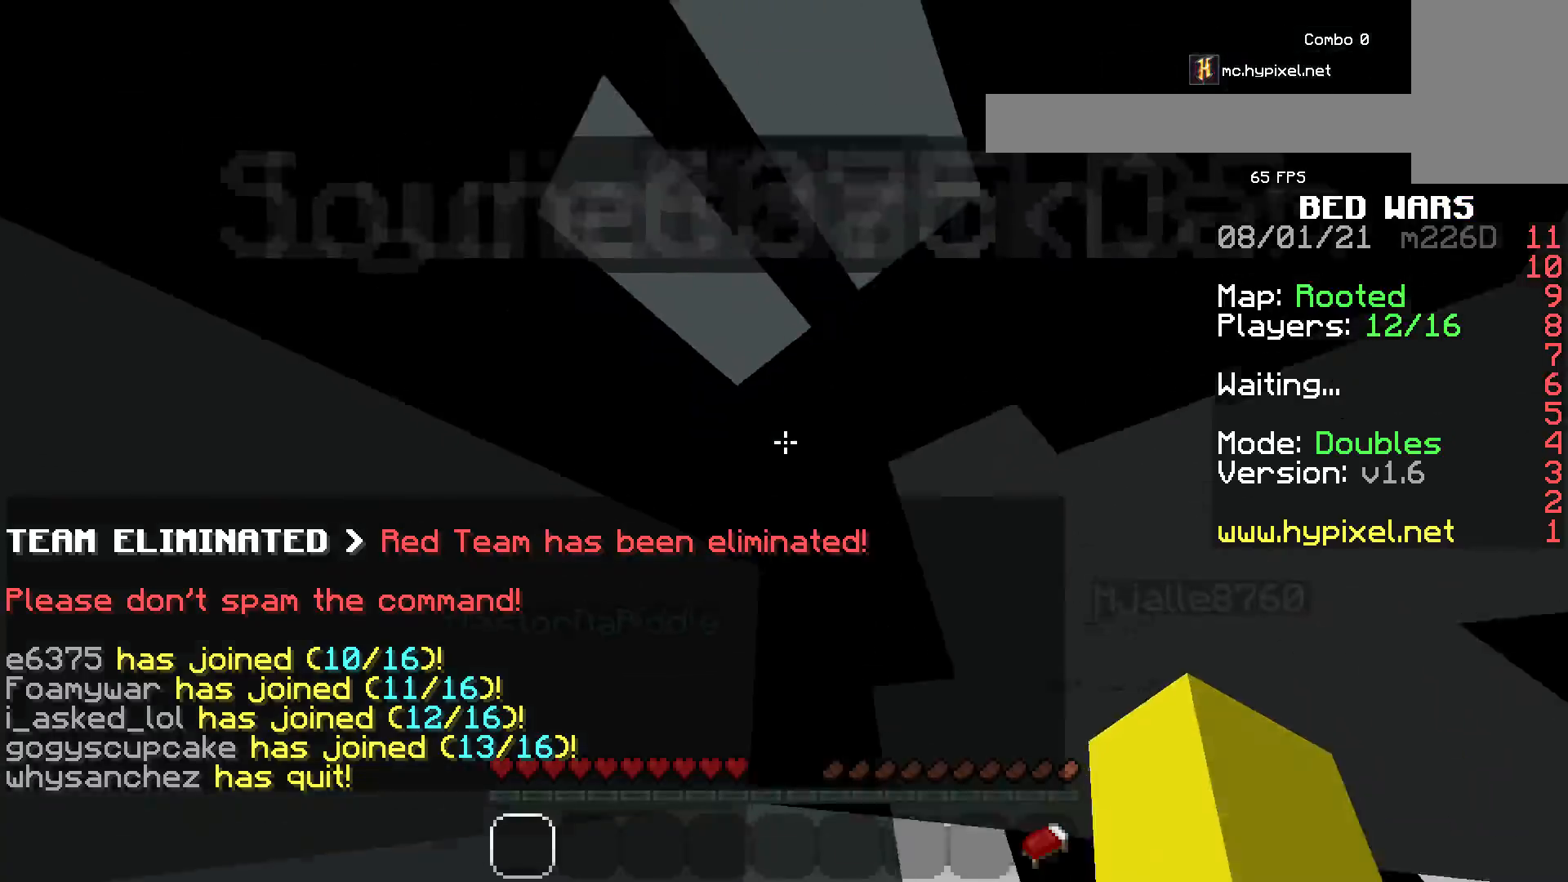
{"keys": ["space", "w"], "mouse": [], "events": [[133, "space", "down"]]}
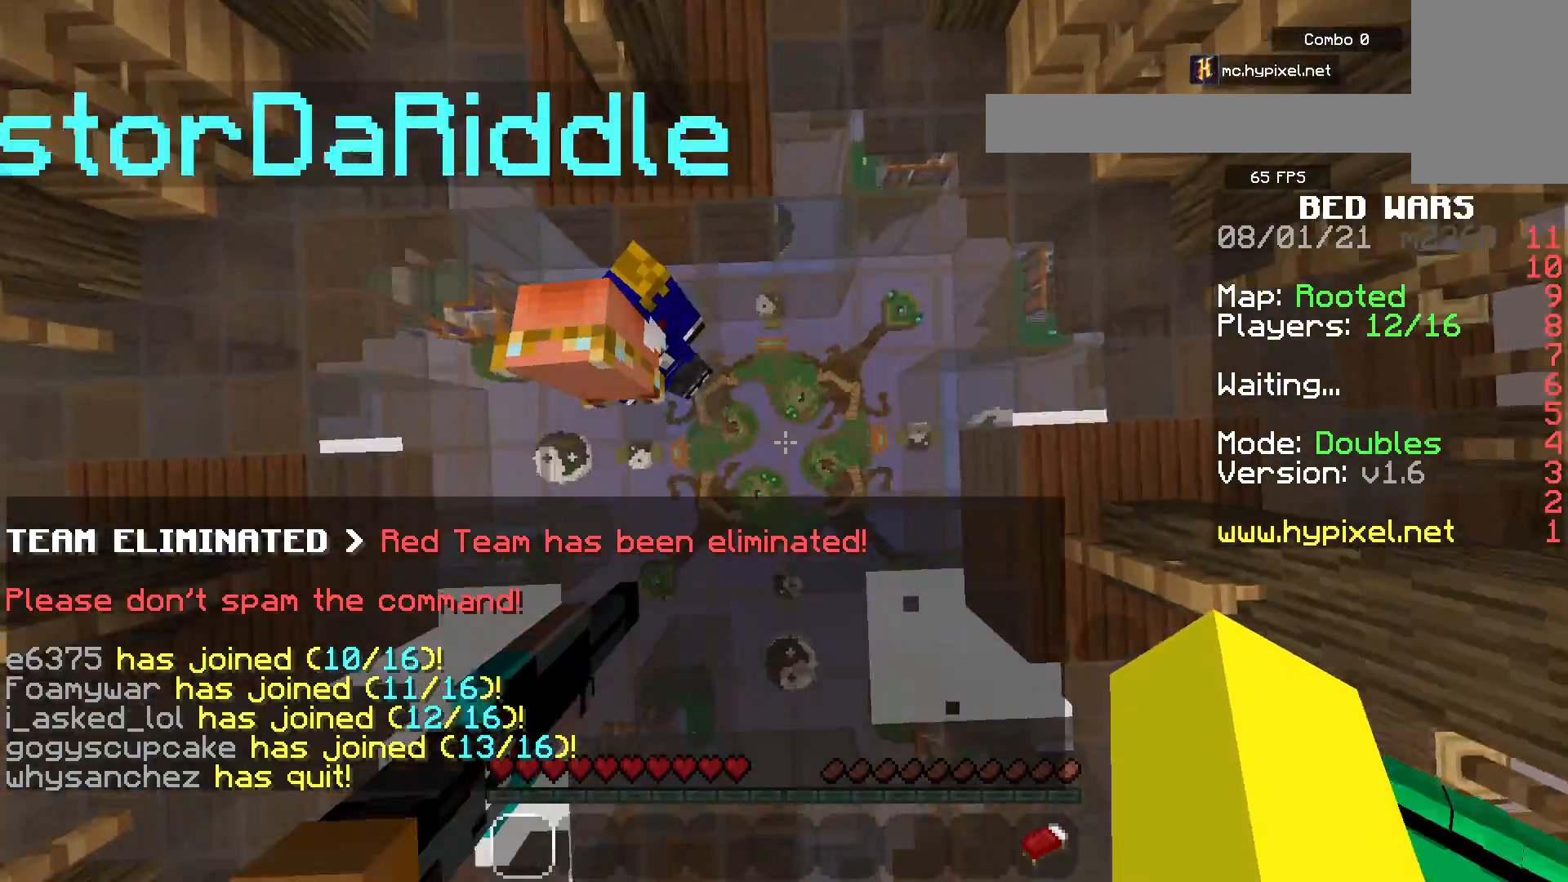
{"keys": ["space", "w"], "mouse": [], "events": []}
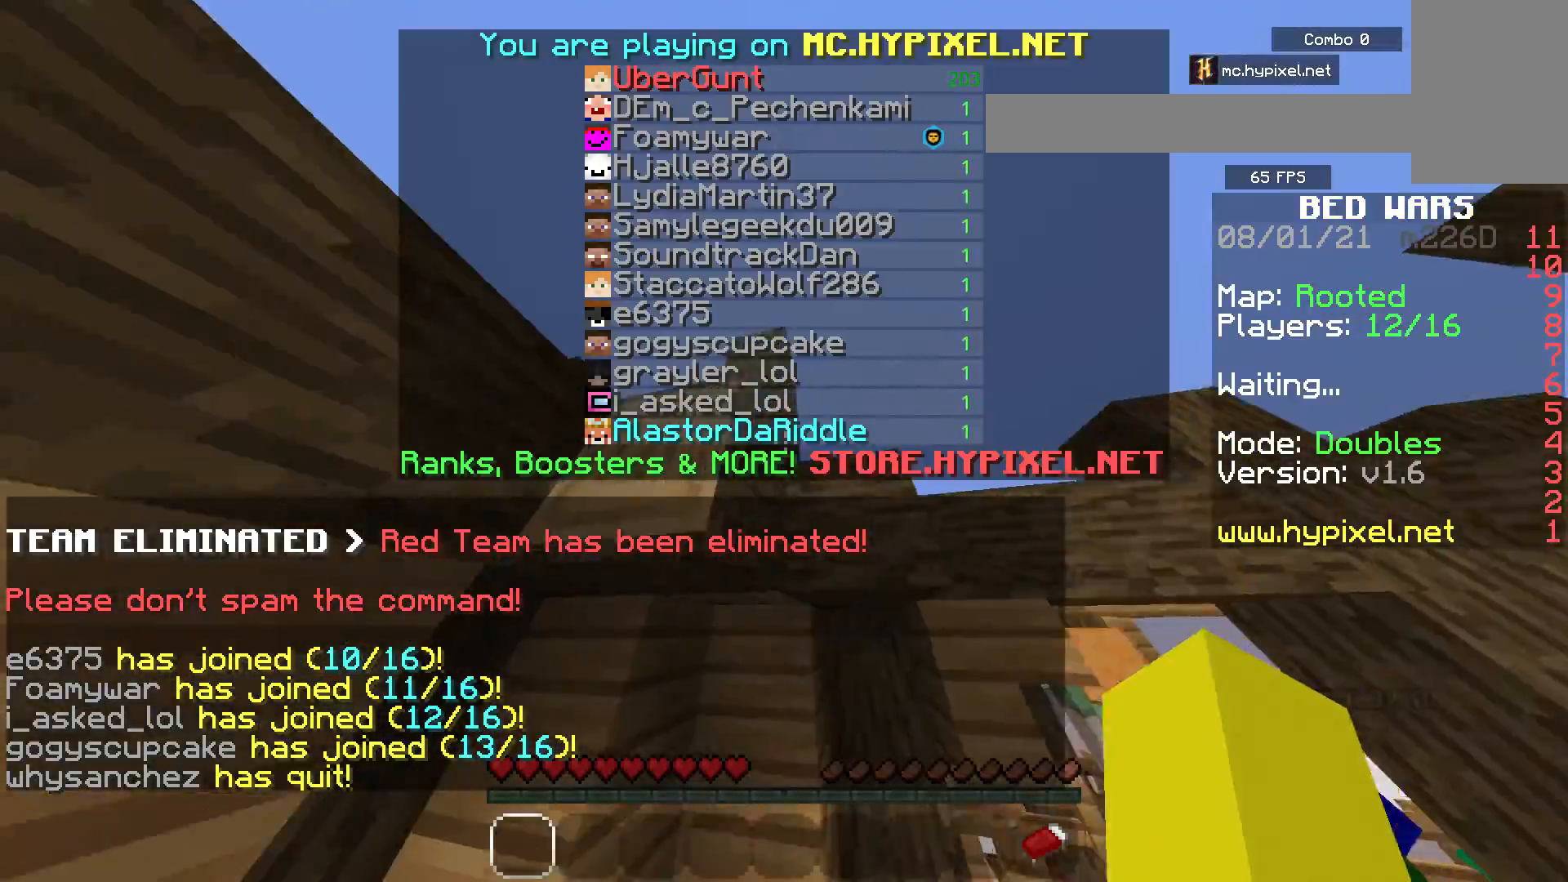
{"keys": ["space", "w"], "mouse": [], "events": []}
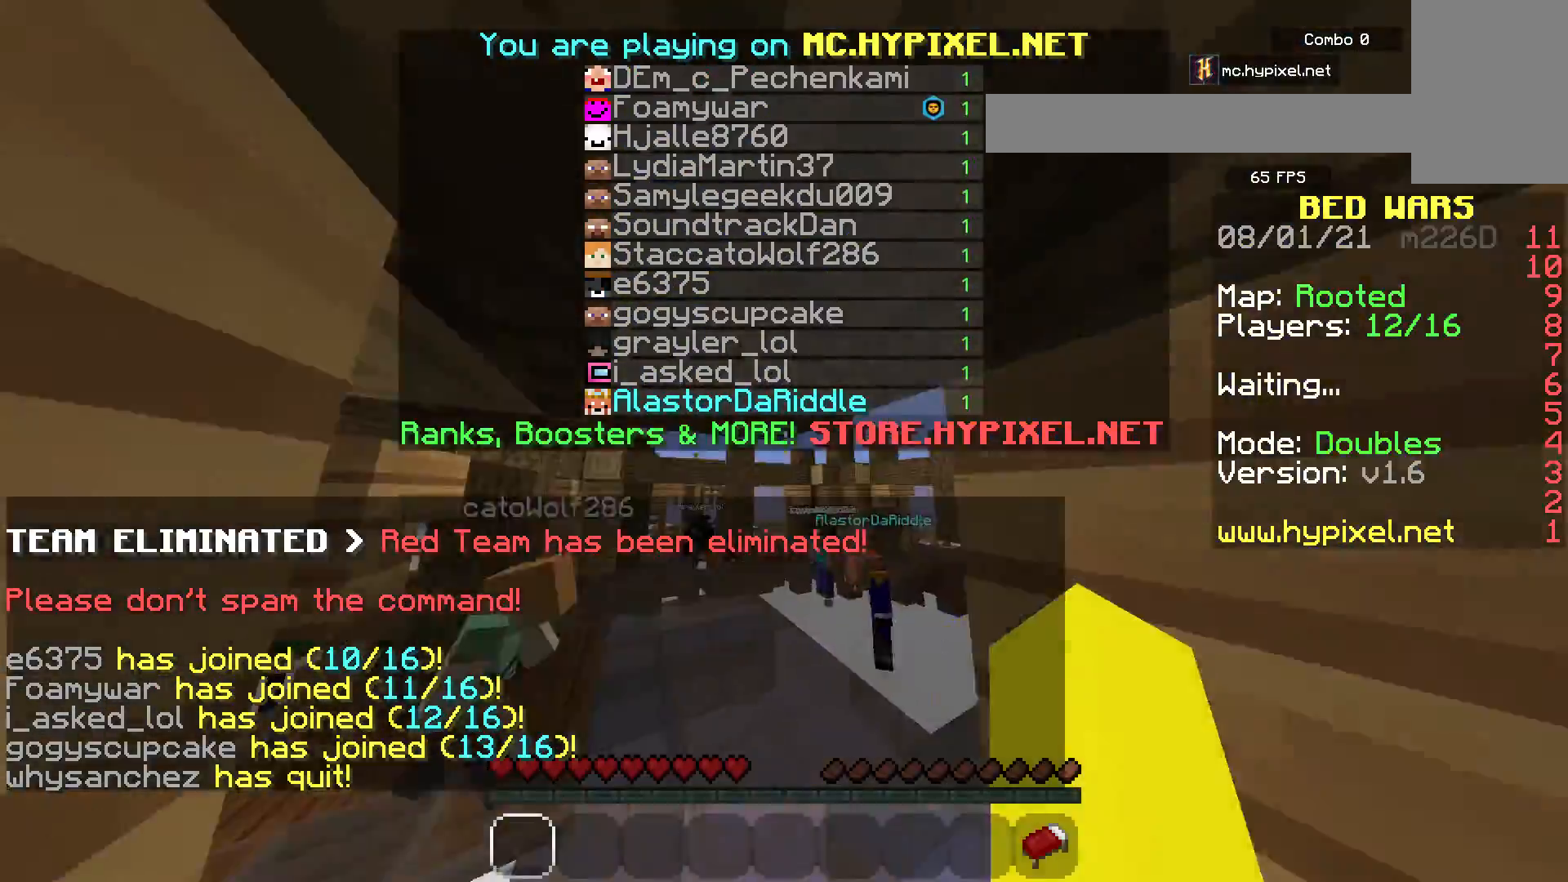
{"keys": ["space", "w"], "mouse": [], "events": []}
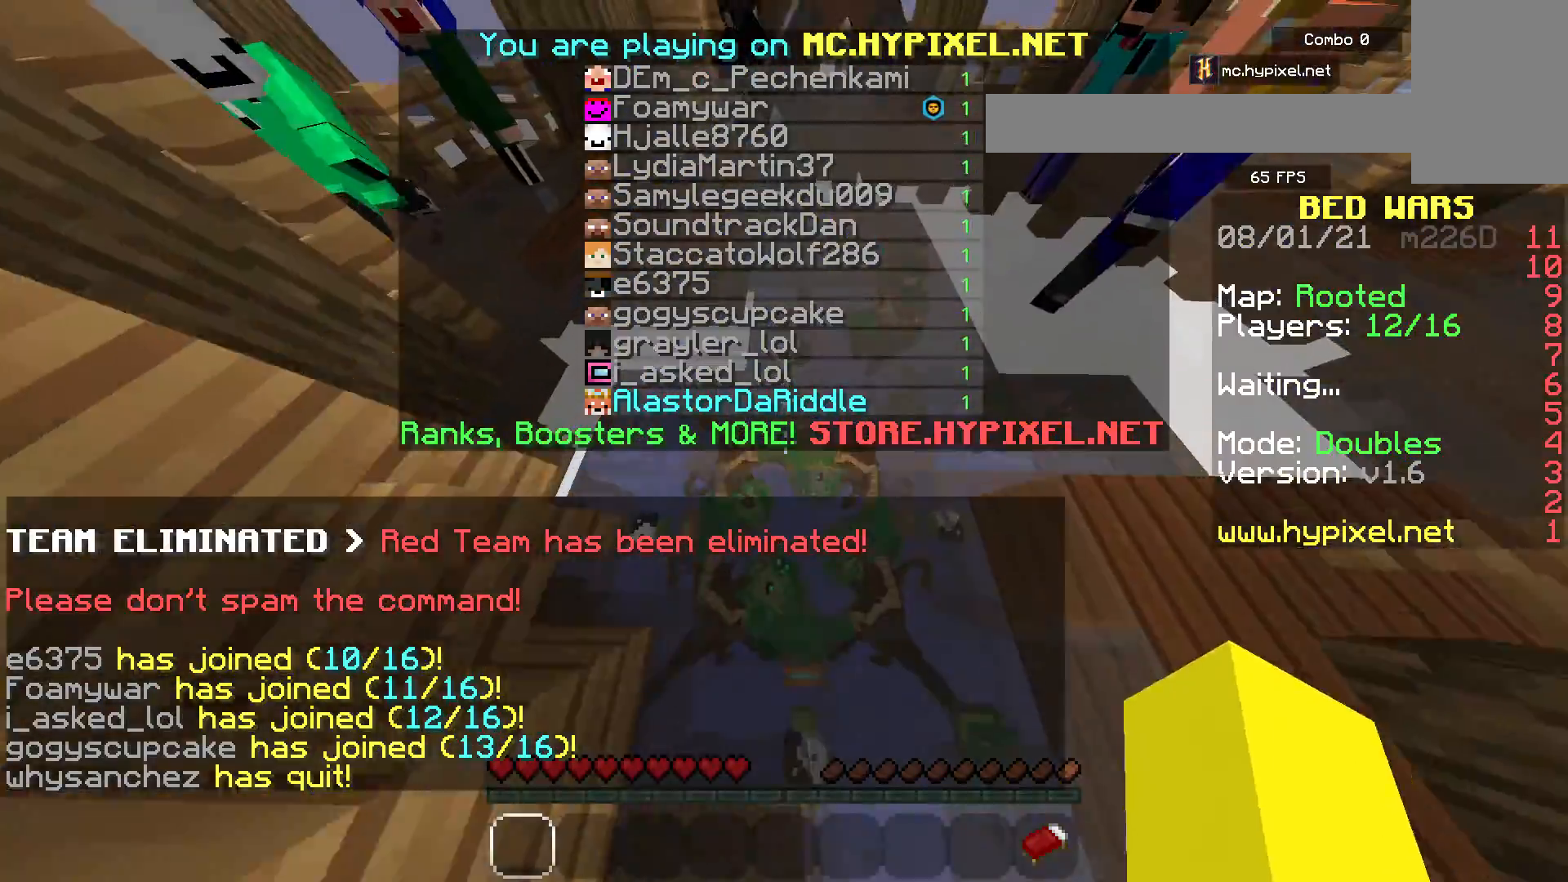
{"keys": ["w"], "mouse": [], "events": [[250, "space", "up"]]}
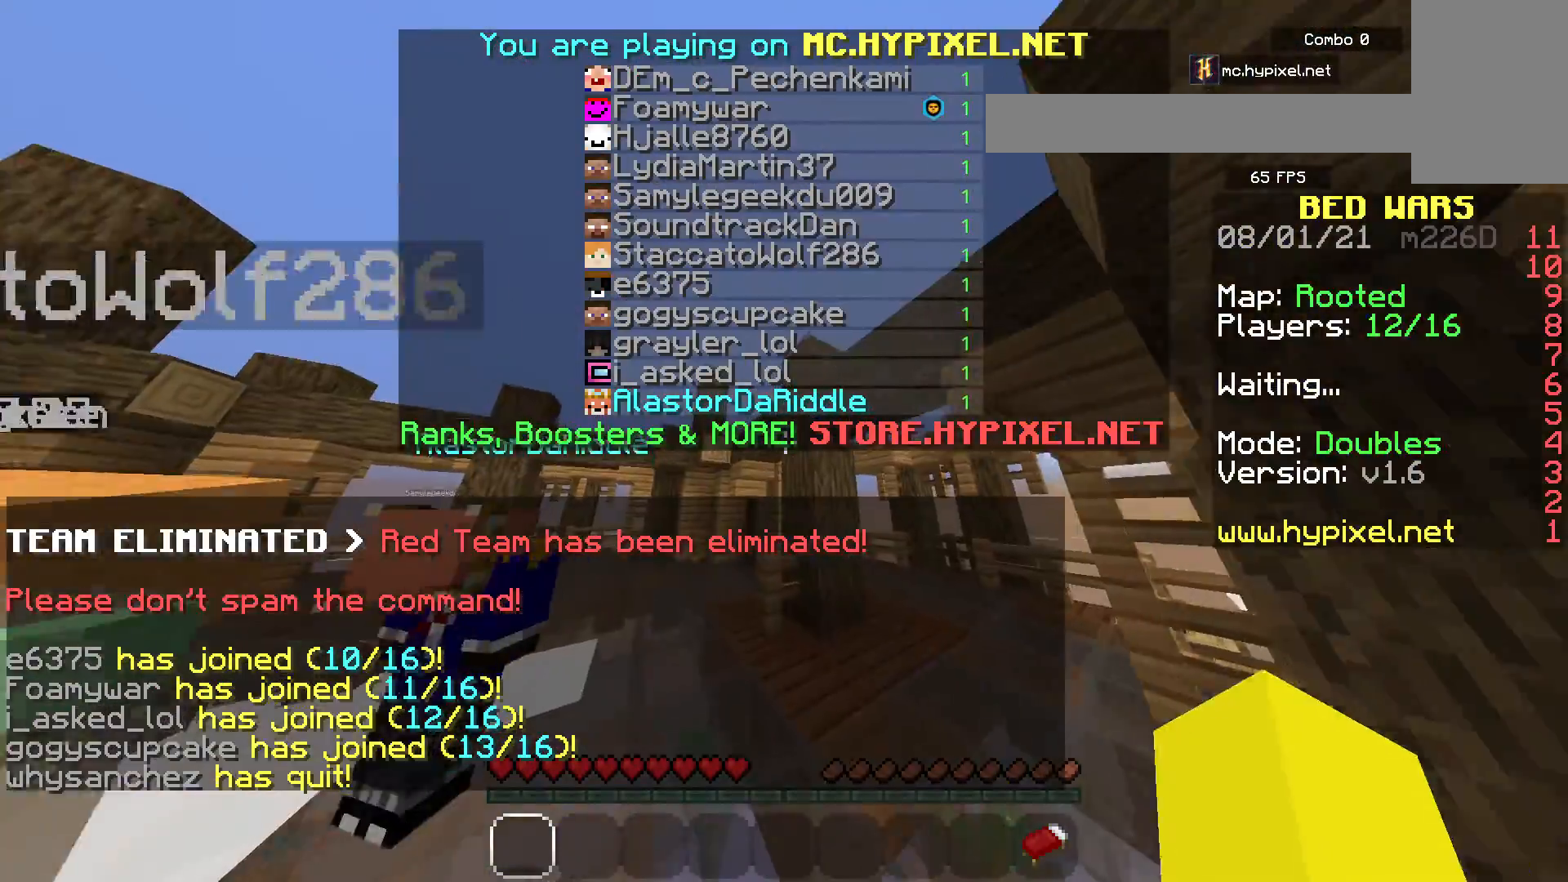
{"keys": [], "mouse": [], "events": [[217, "w", "up"]]}
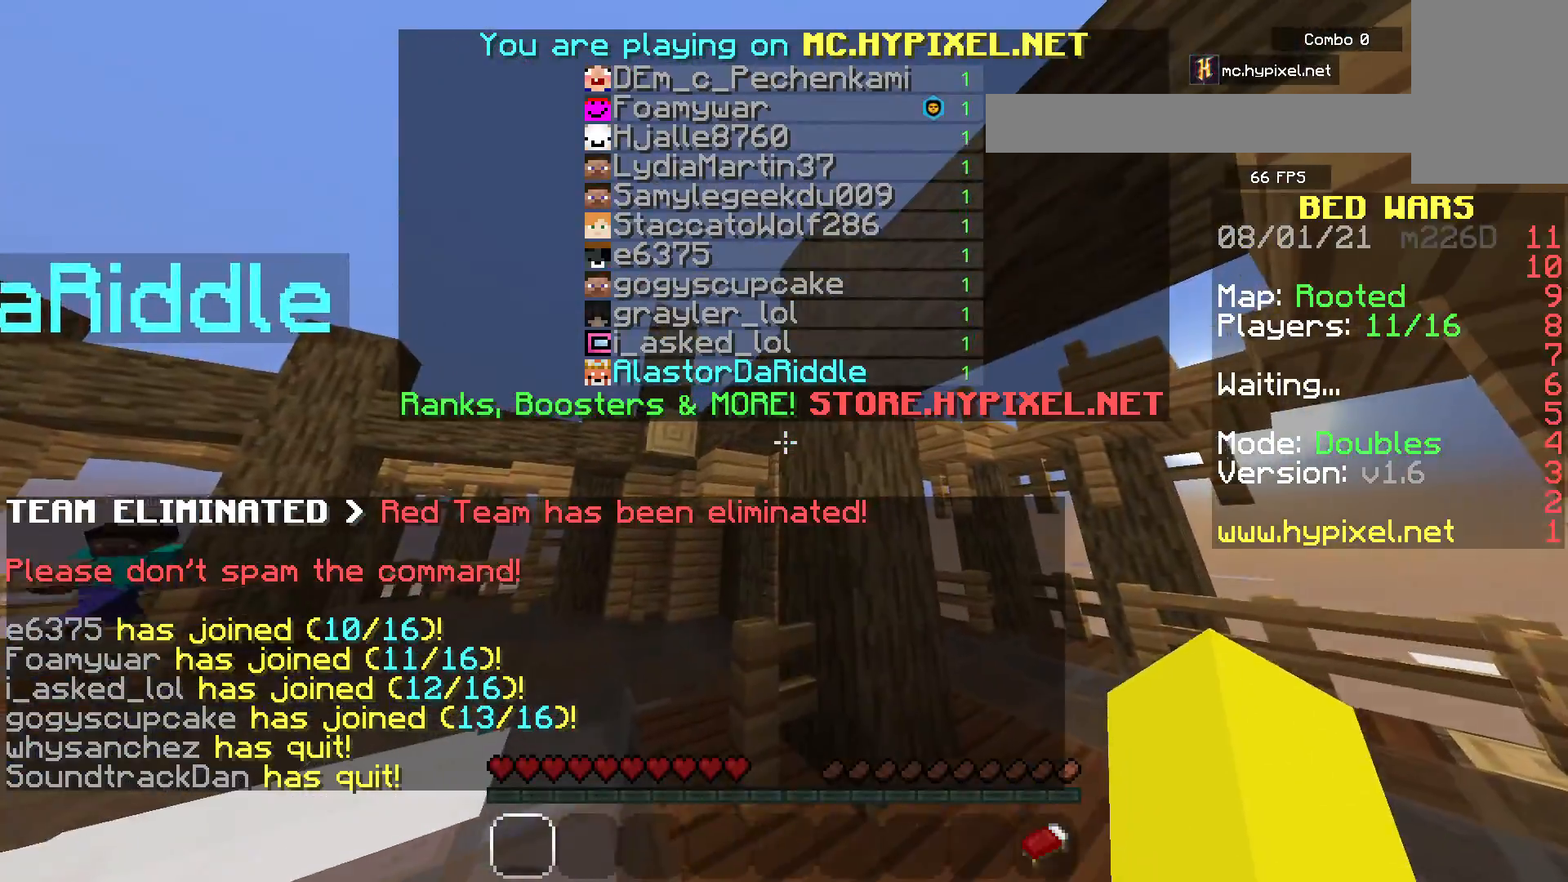
{"keys": ["s"], "mouse": [], "events": [[33, "s", "down"]]}
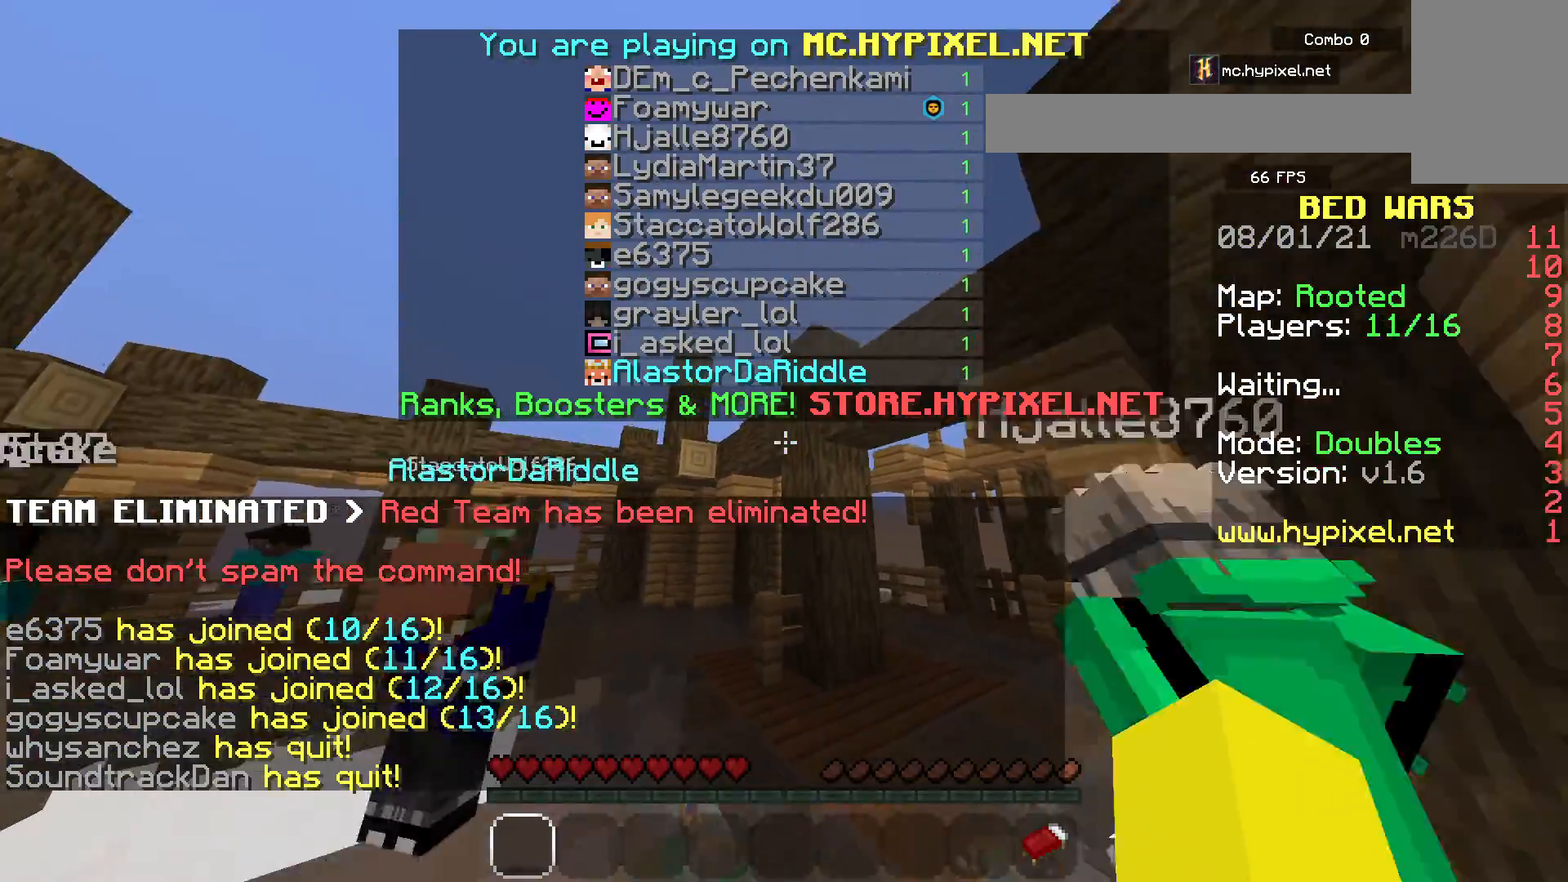
{"keys": ["a", "s"], "mouse": [], "events": [[167, "a", "down"]]}
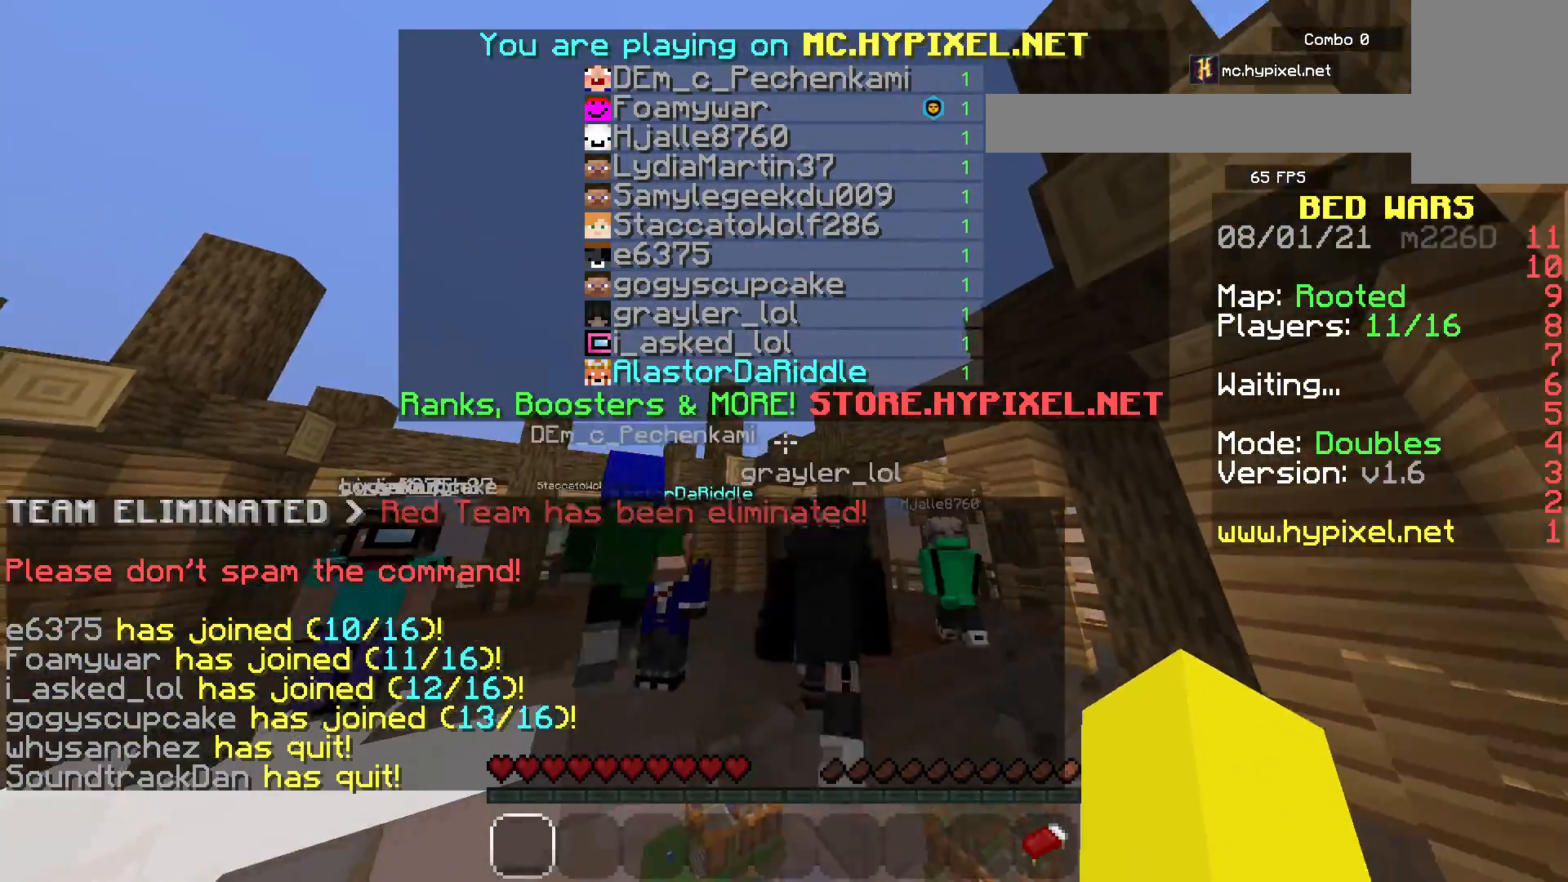
{"keys": ["a"], "mouse": [], "events": [[333, "s", "up"]]}
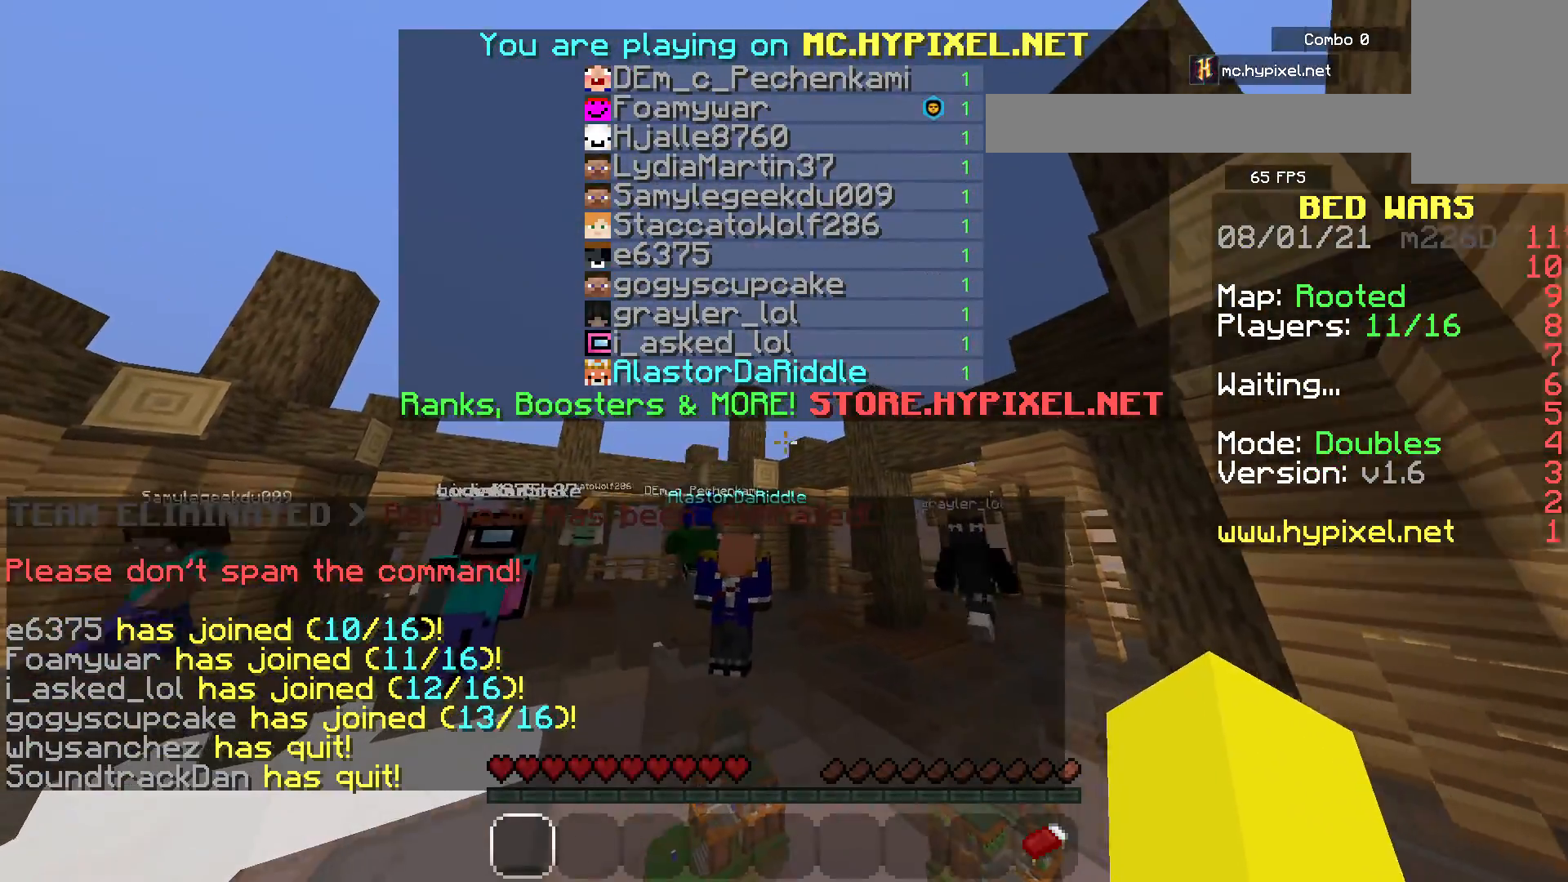
{"keys": ["a", "w"], "mouse": [], "events": [[283, "w", "down"]]}
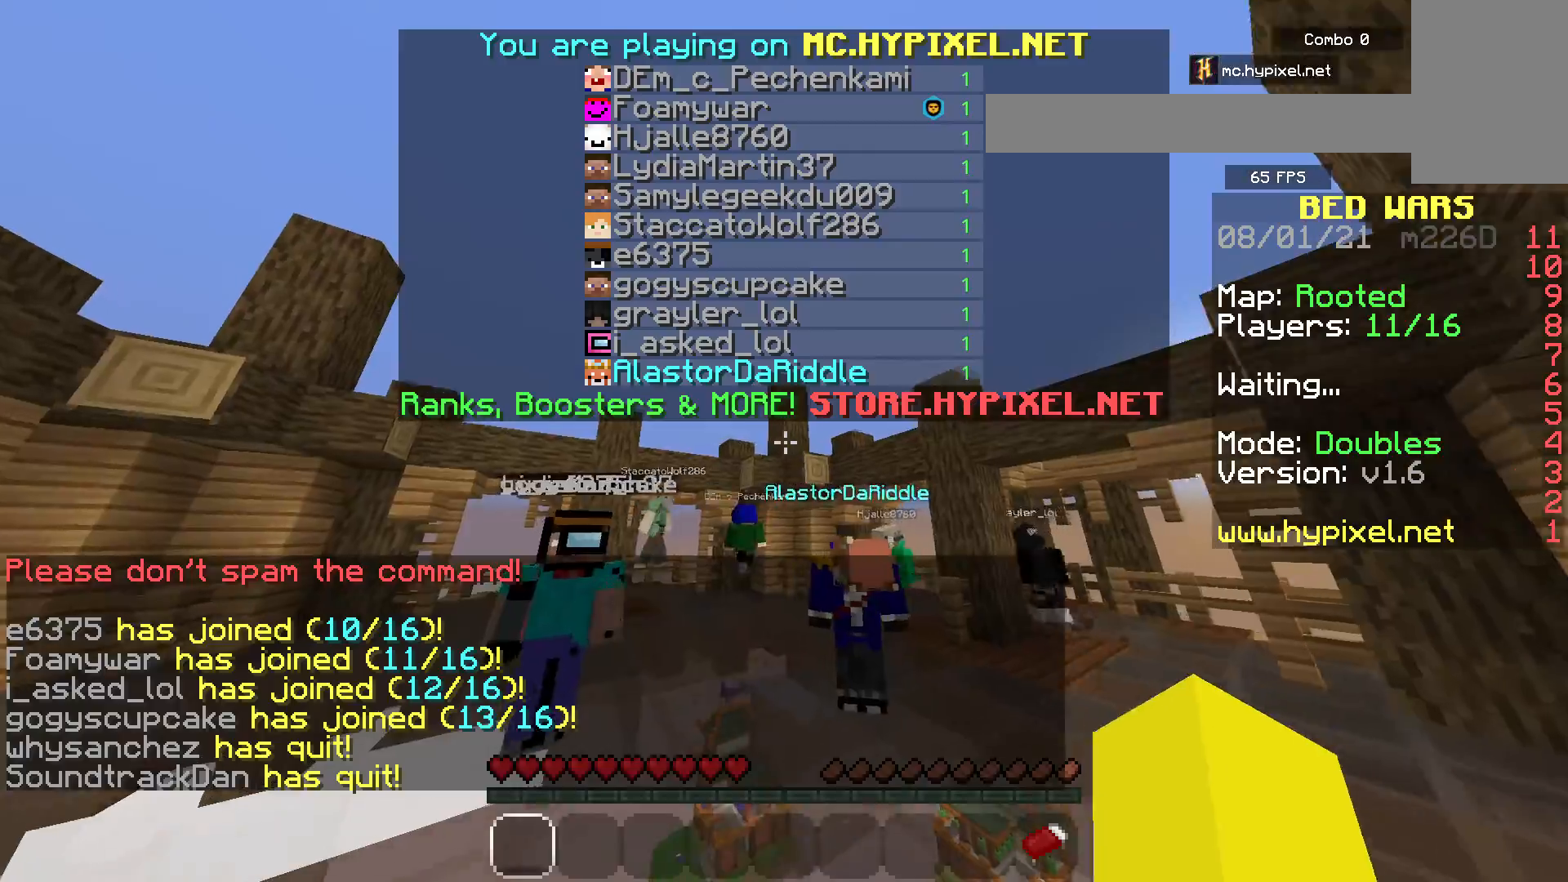
{"keys": ["a", "space", "w"], "mouse": [], "events": [[67, "space", "down"]]}
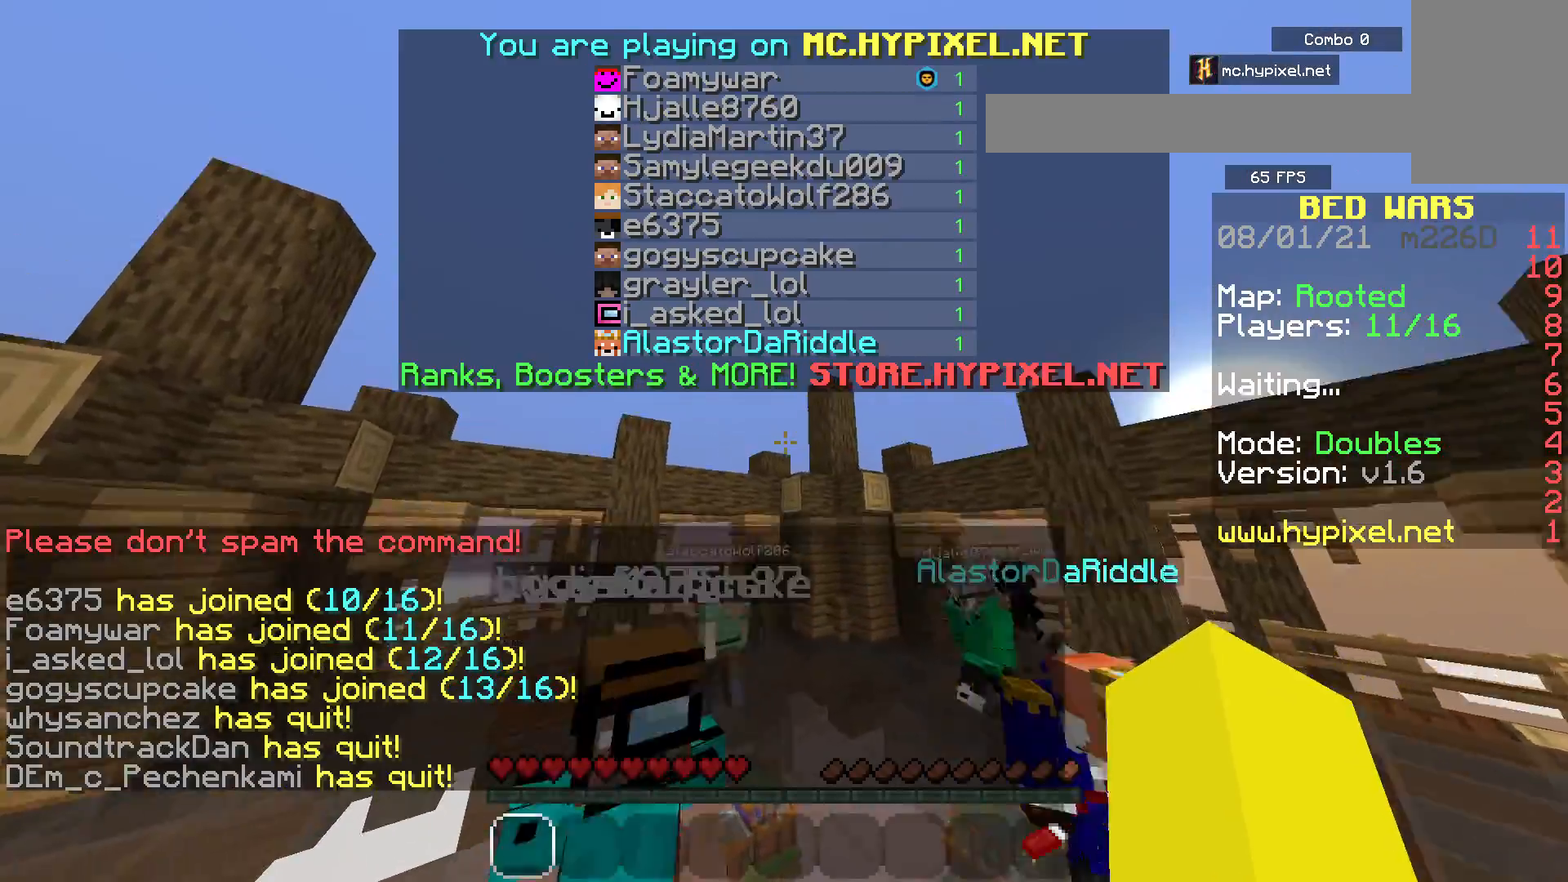
{"keys": ["a", "w"], "mouse": [], "events": [[267, "space", "up"]]}
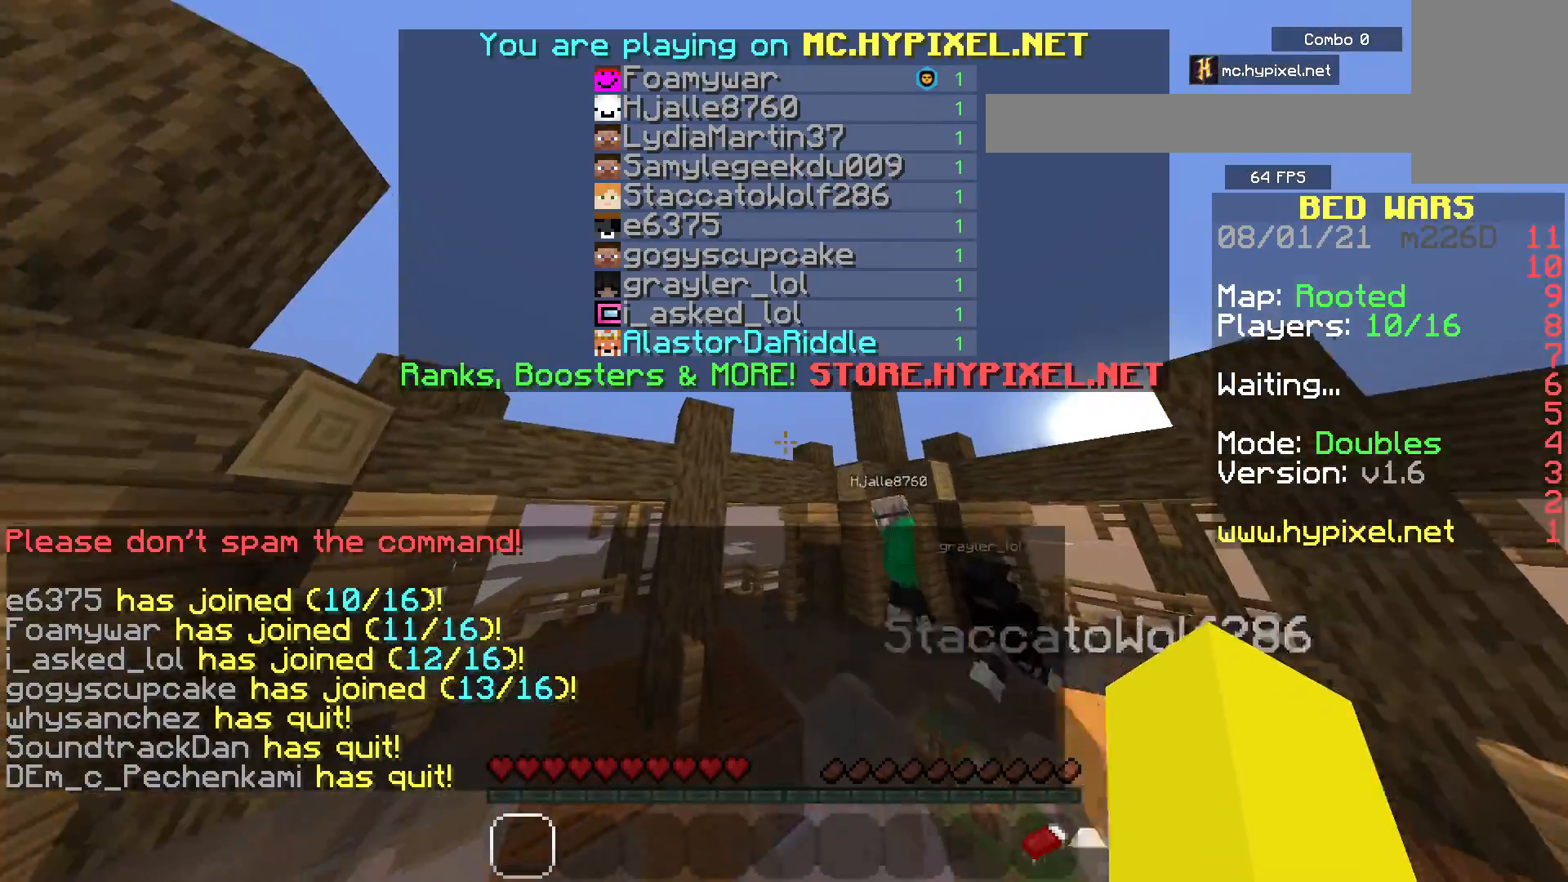
{"keys": ["space", "w"], "mouse": [], "events": [[200, "space", "down"], [233, "a", "up"]]}
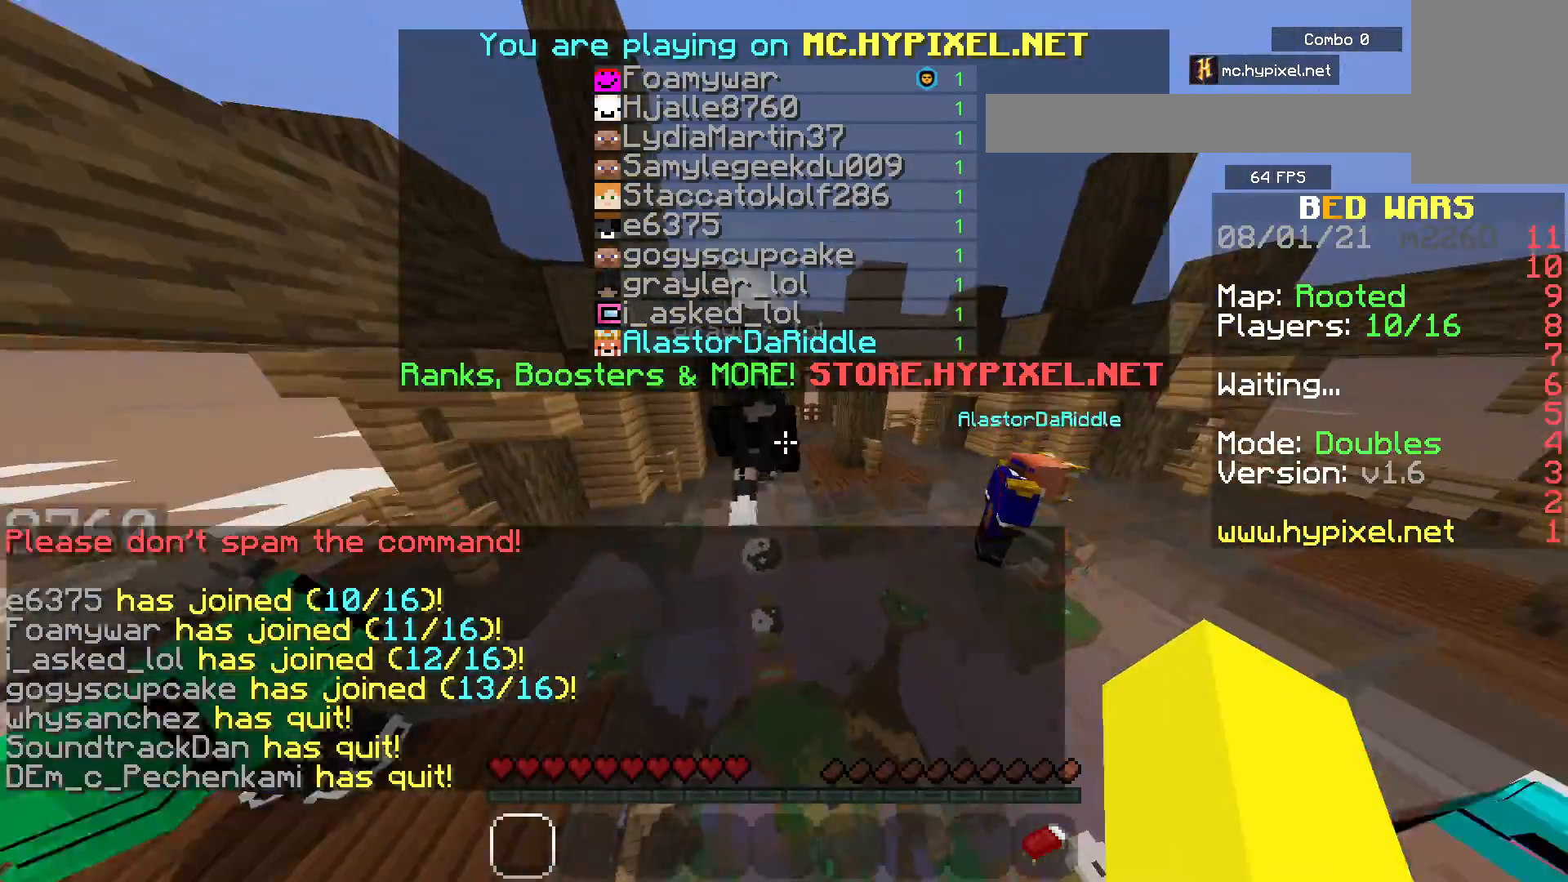
{"keys": ["space", "w"], "mouse": [], "events": []}
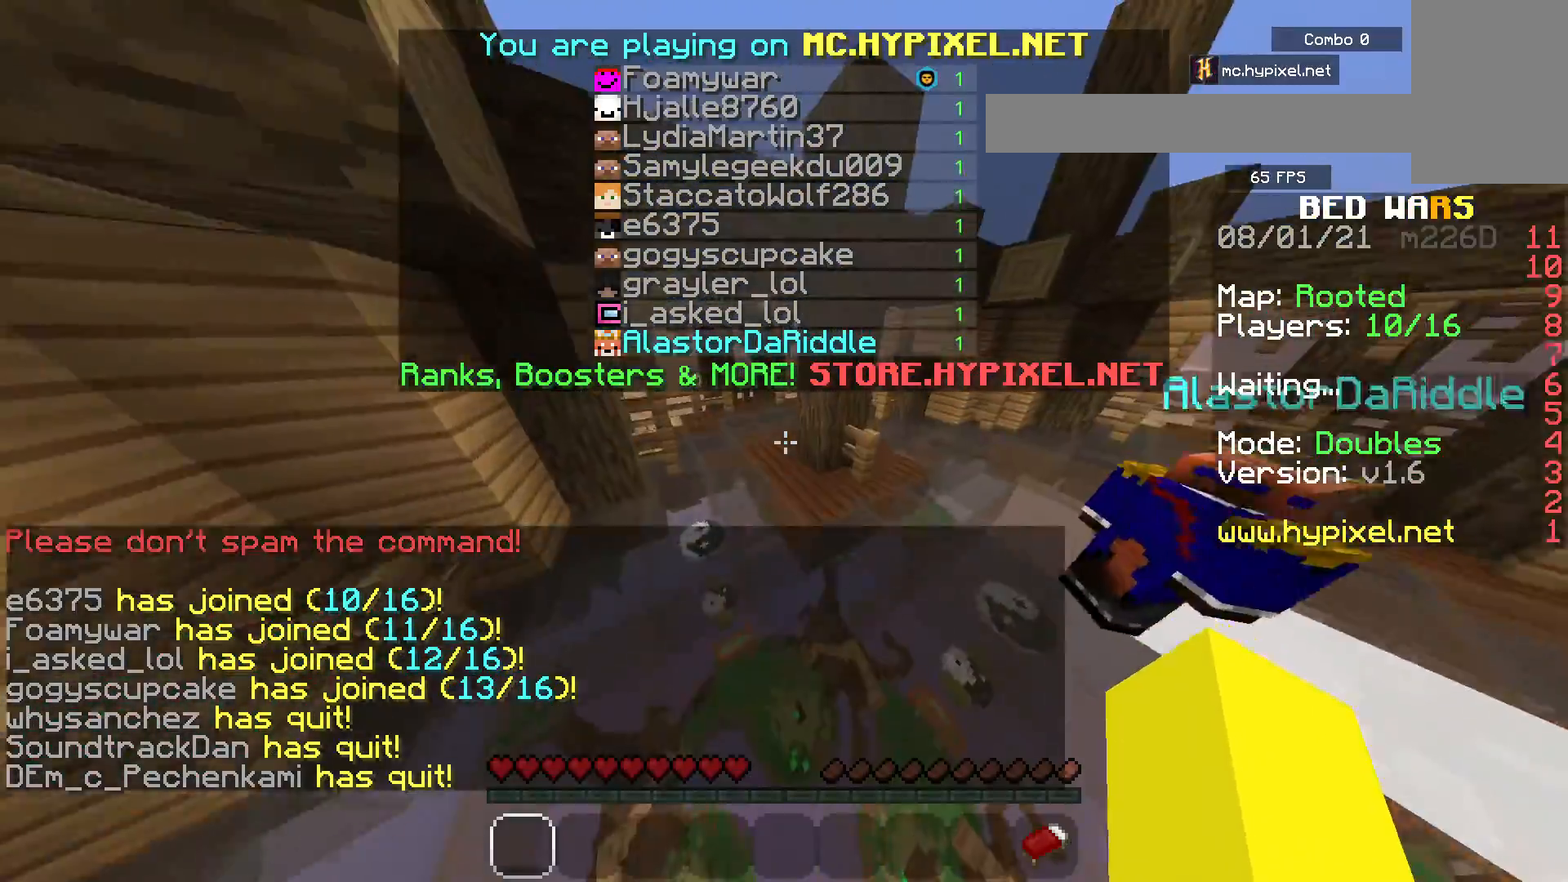
{"keys": ["w"], "mouse": [], "events": [[283, "space", "up"]]}
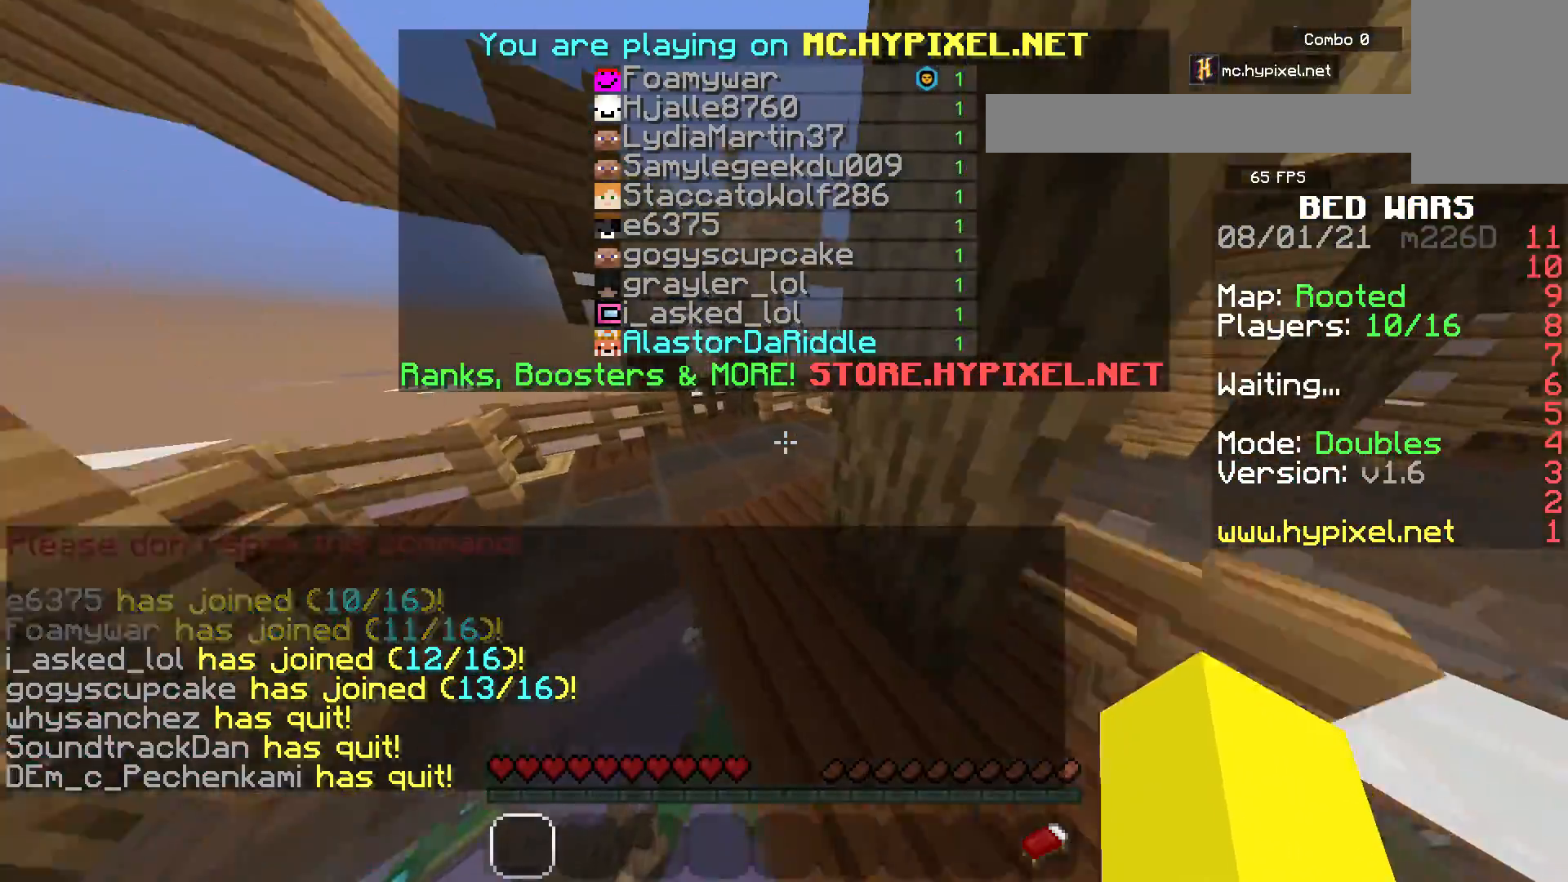
{"keys": ["w"], "mouse": [], "events": [[117, "a", "down"], [350, "a", "up"]]}
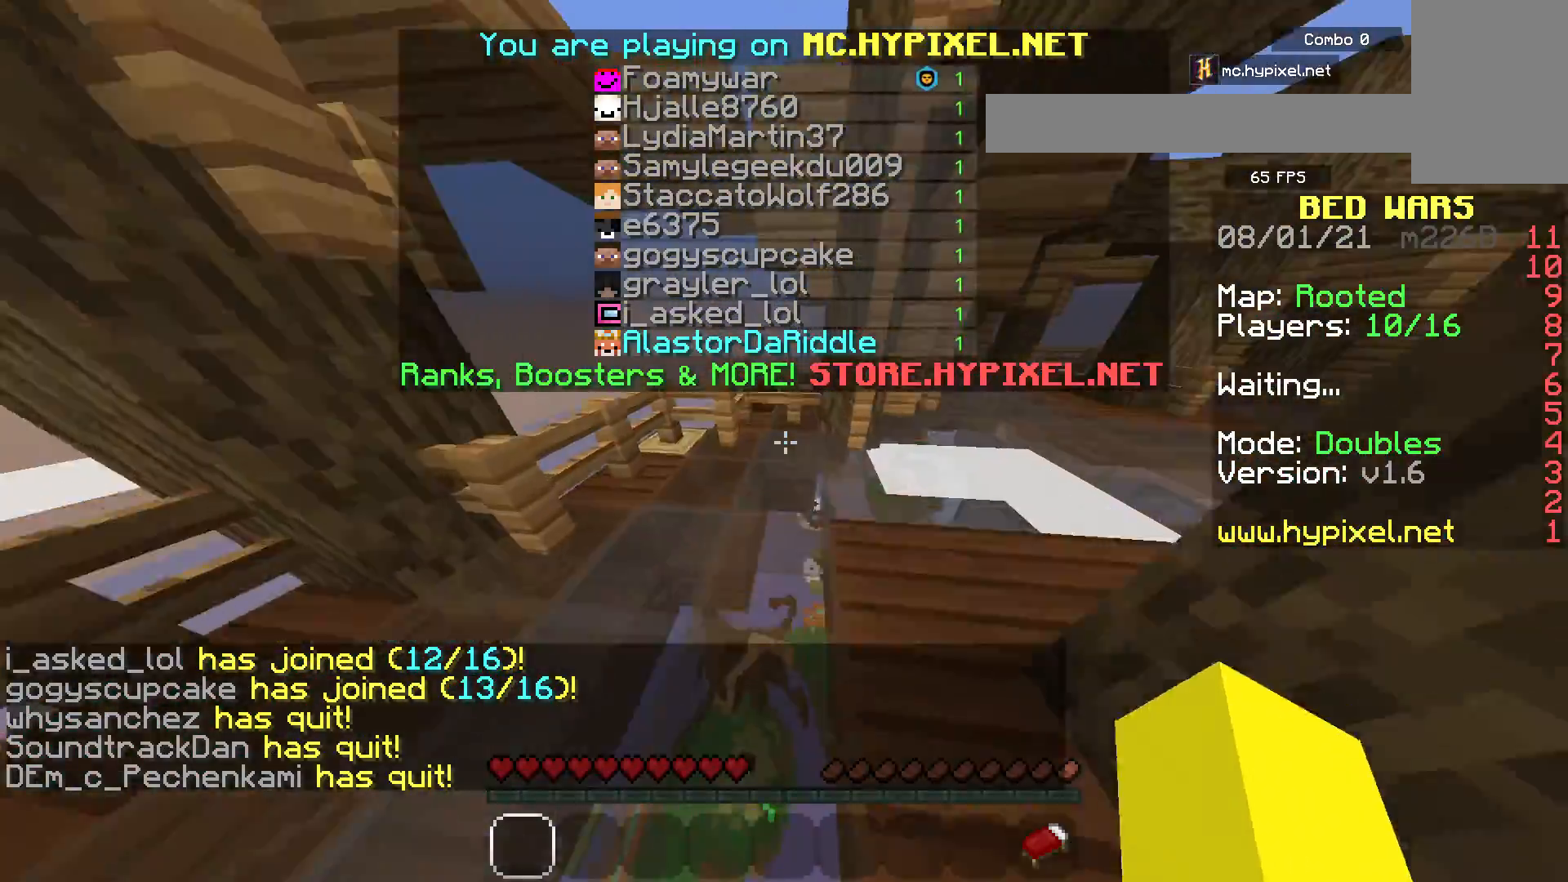
{"keys": [], "mouse": [], "events": [[433, "w", "up"]]}
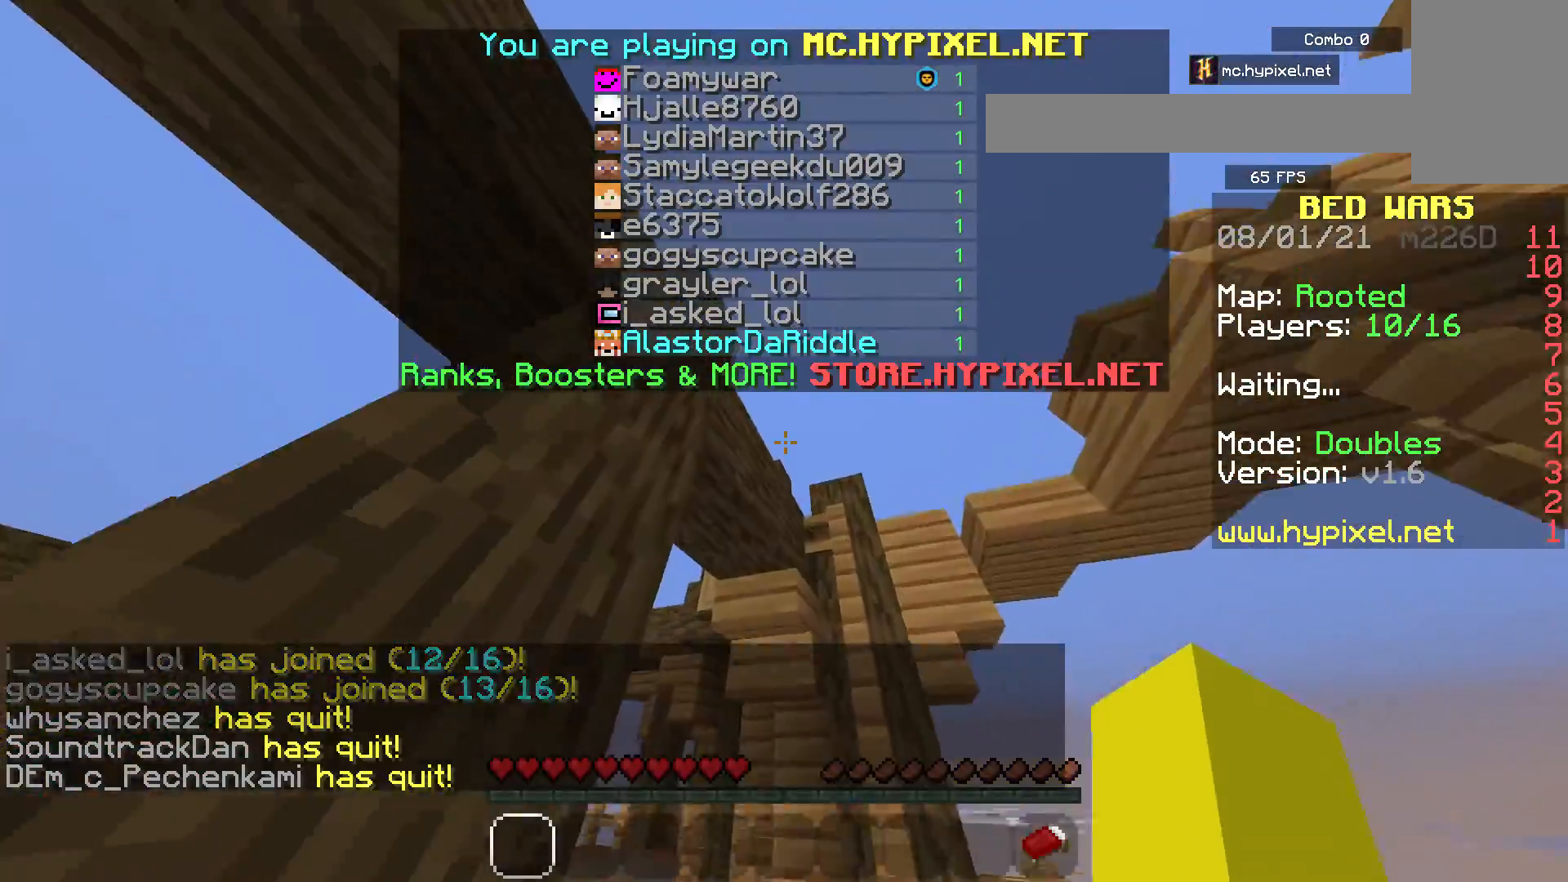
{"keys": ["w"], "mouse": [], "events": [[50, "w", "down"]]}
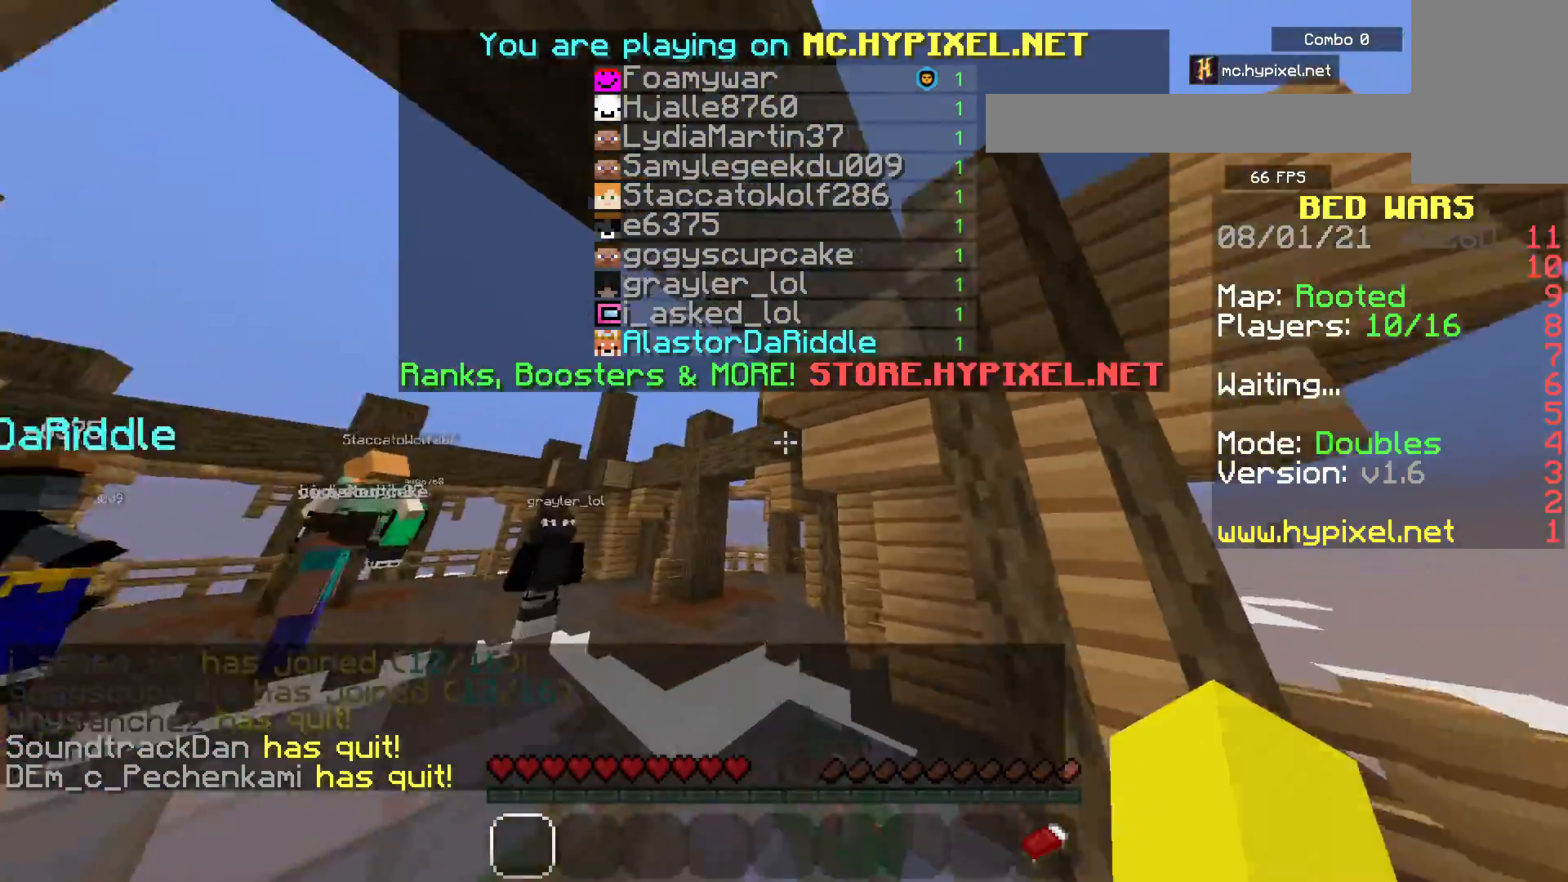
{"keys": ["space", "w"], "mouse": [], "events": [[233, "space", "down"]]}
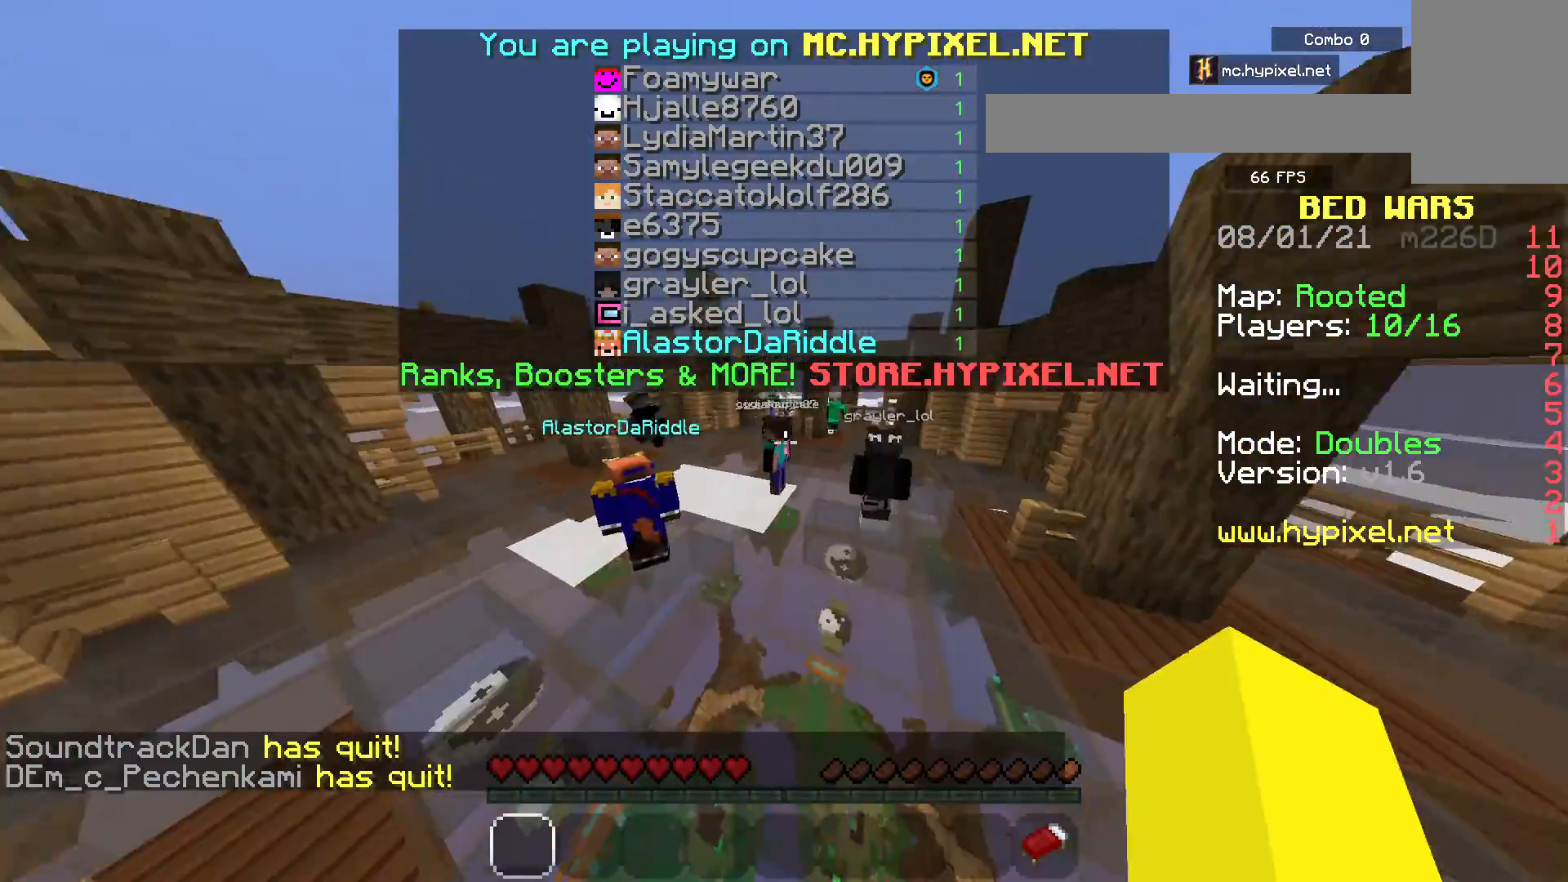
{"keys": ["space", "w"], "mouse": [], "events": []}